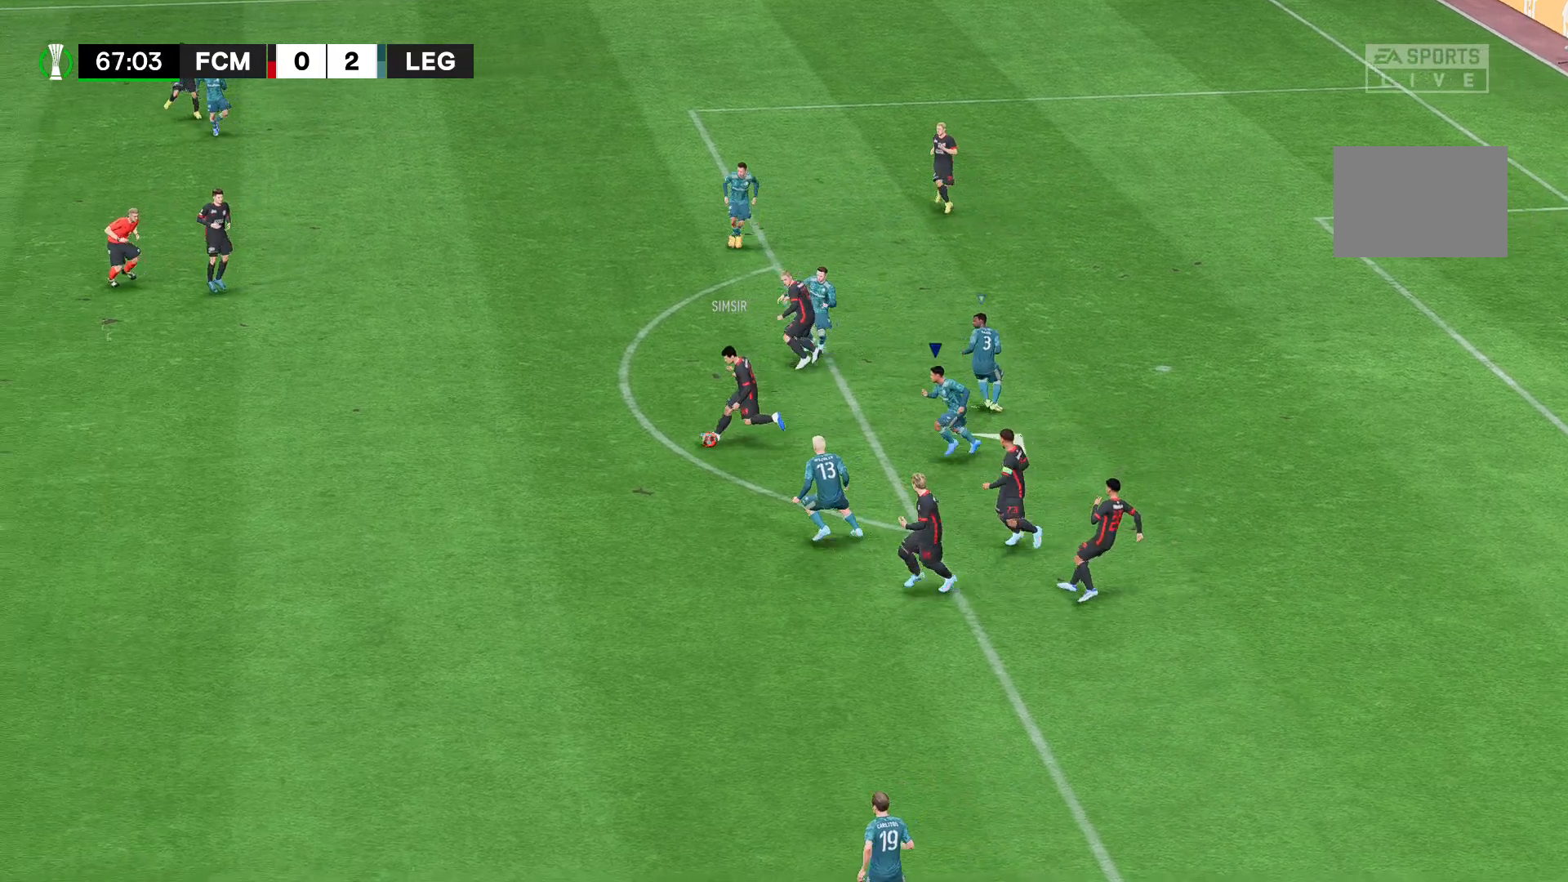
Gameplay with a controller (Xbox layout); each line is a JSON object with the inputs held at the frame after it. "events" lists button and stick changes between this image and that frame as [ms after this image, input, new state], when the widget could be followed in between. Not read: L3 R3.
{"buttons": ["A", "R2"], "left_stick": "right", "right_stick": "center", "events": []}
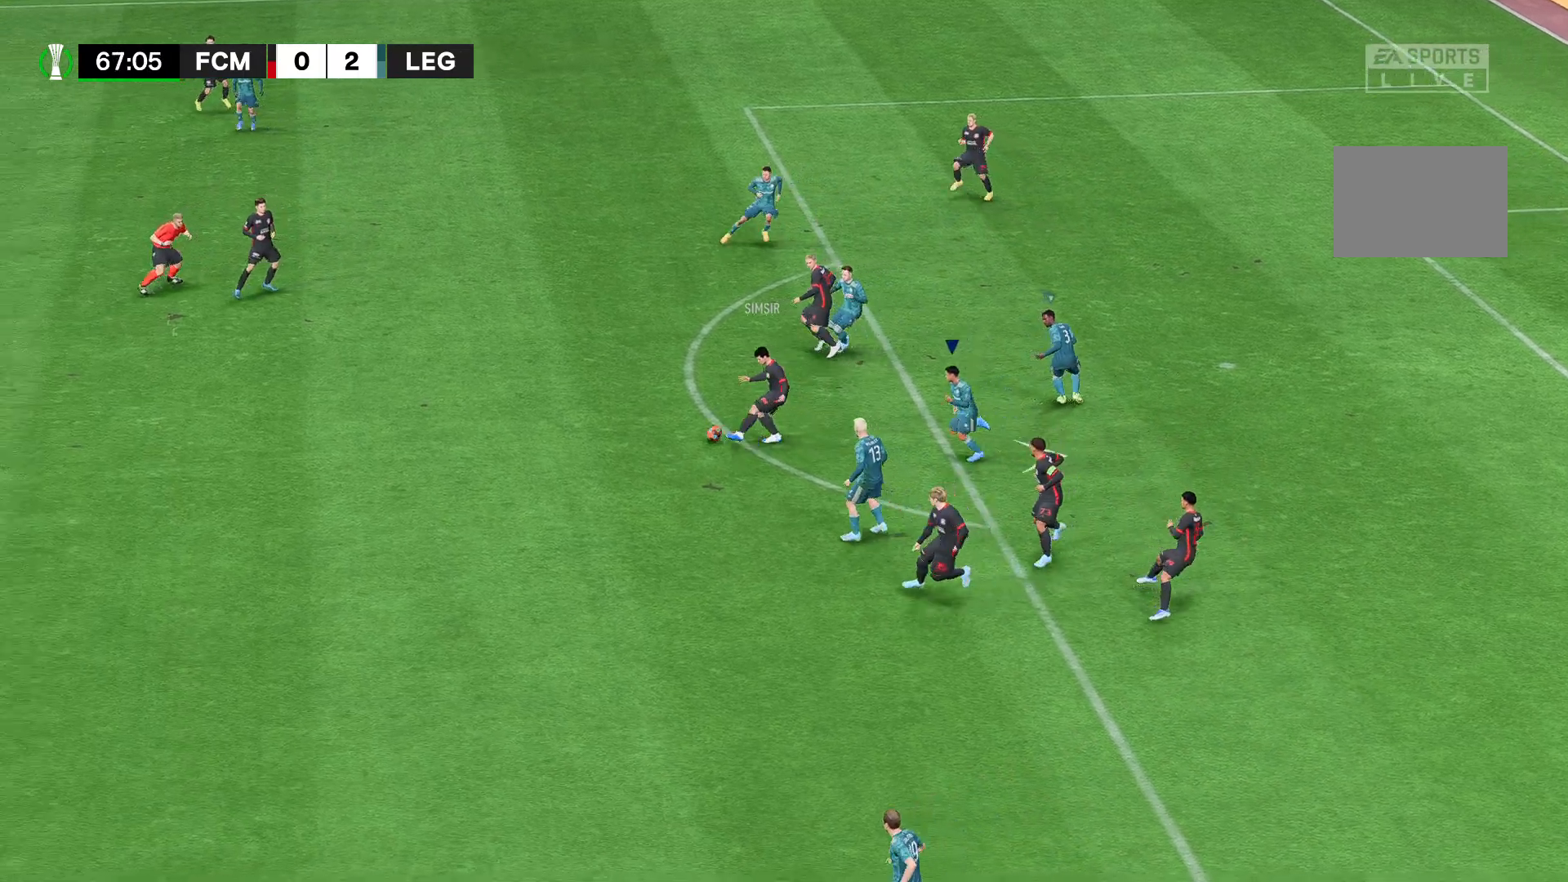
{"buttons": ["A", "R2"], "left_stick": "right", "right_stick": "center", "events": []}
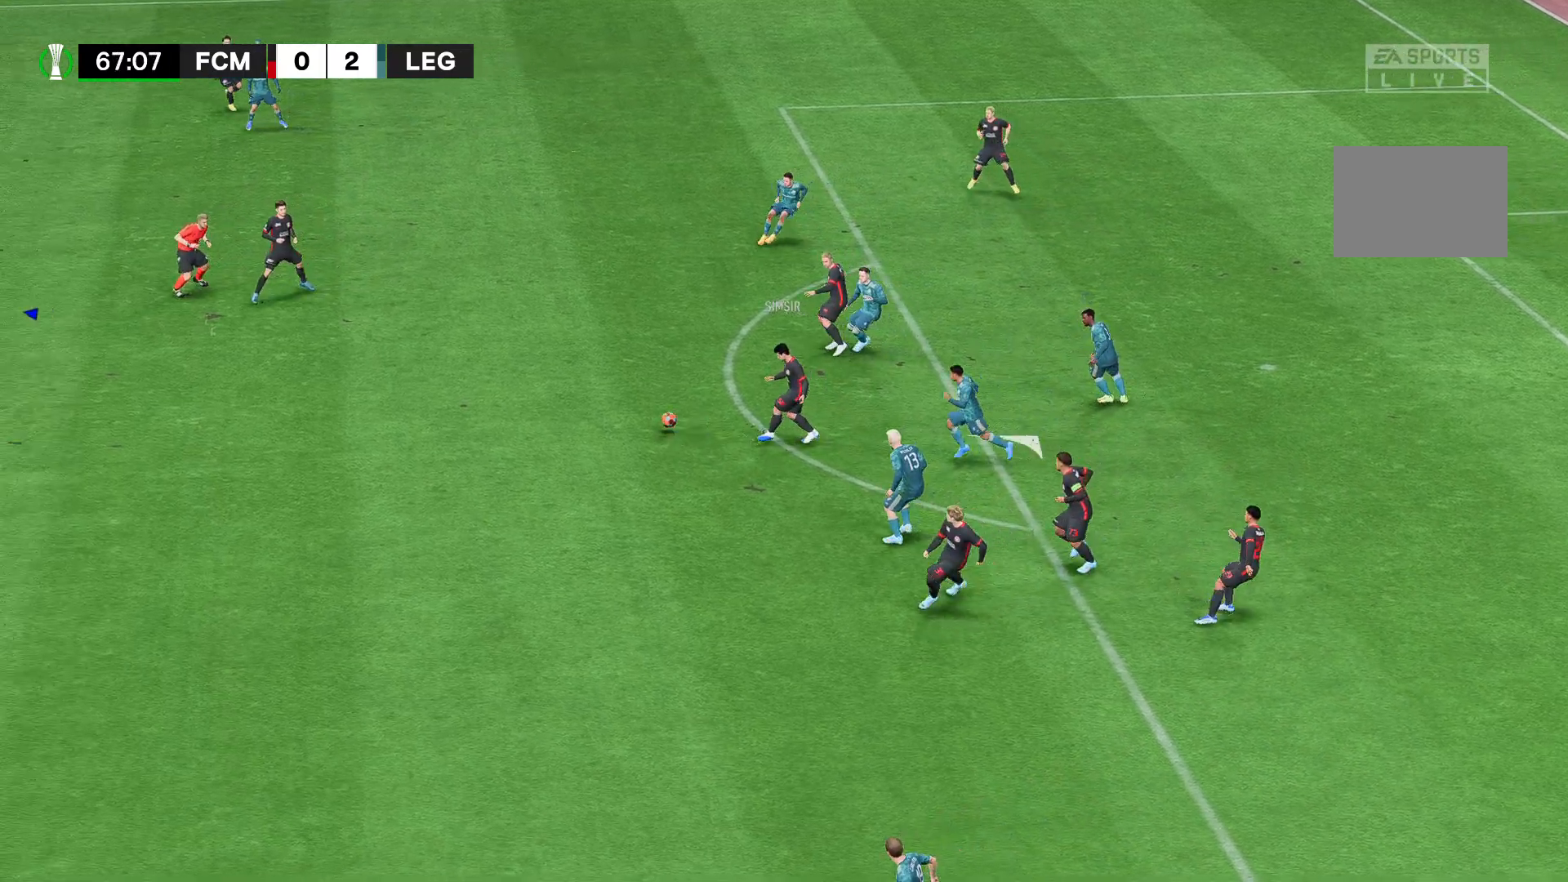
{"buttons": ["A", "R2"], "left_stick": "right", "right_stick": "center", "events": []}
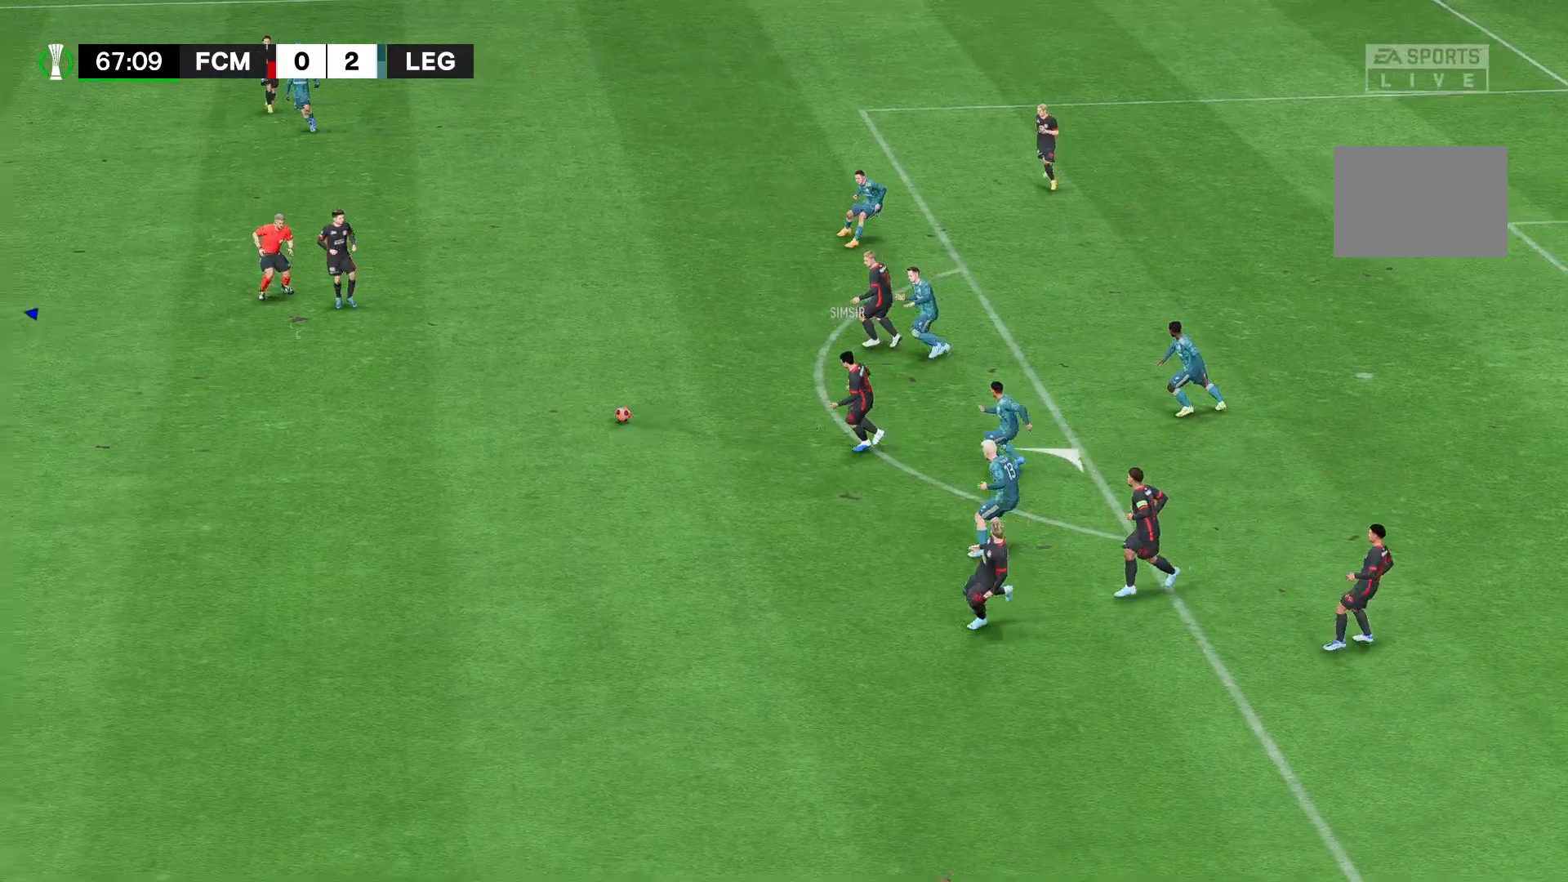
{"buttons": ["A", "R2"], "left_stick": "right", "right_stick": "center", "events": []}
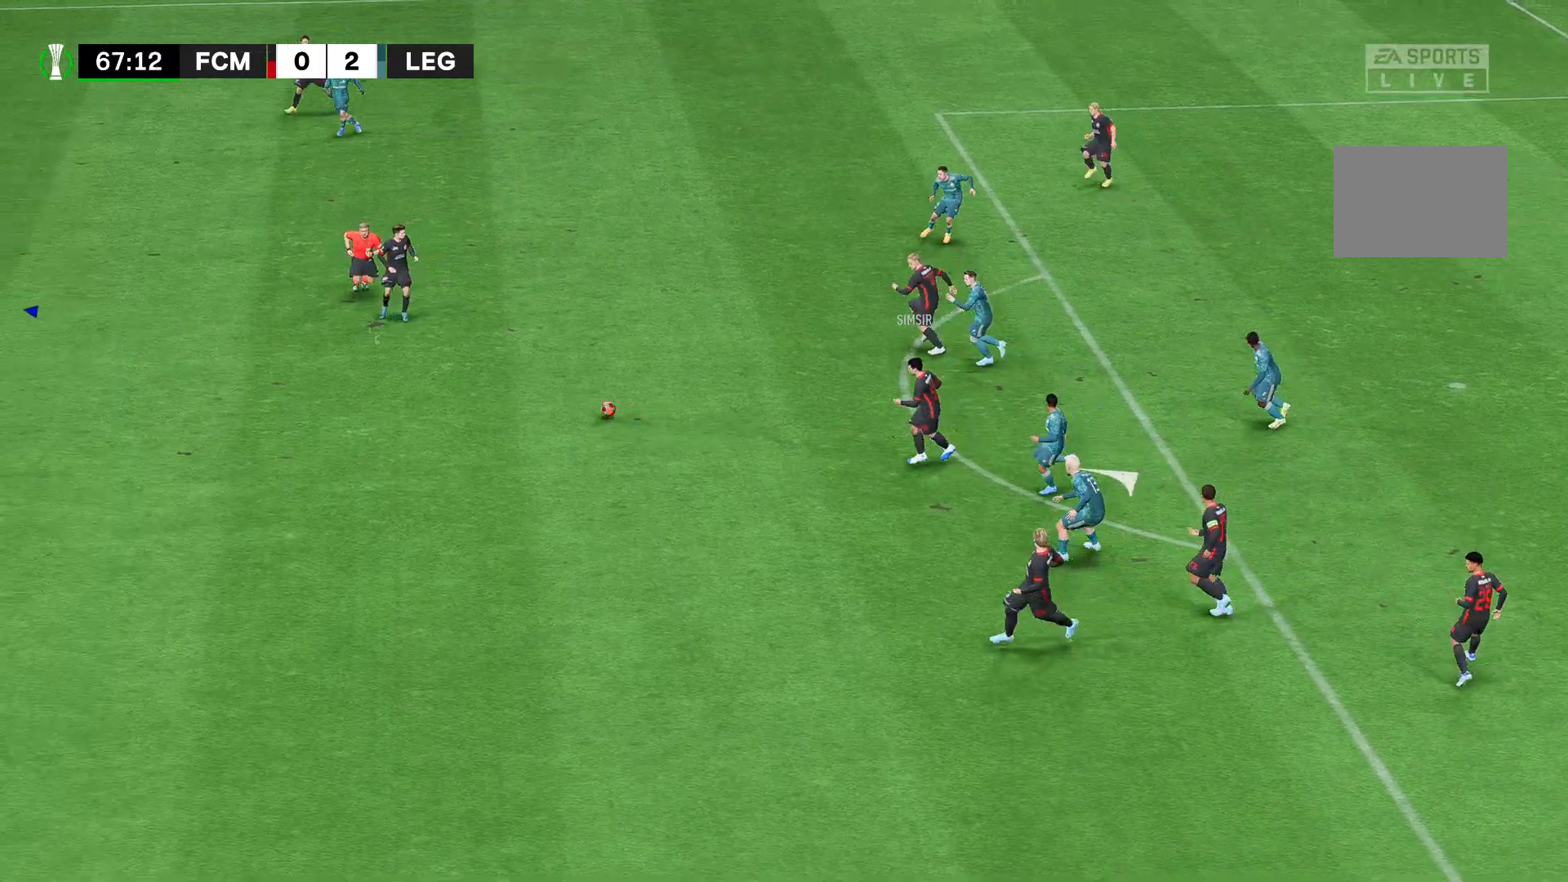
{"buttons": ["A", "R2"], "left_stick": "right", "right_stick": "center", "events": []}
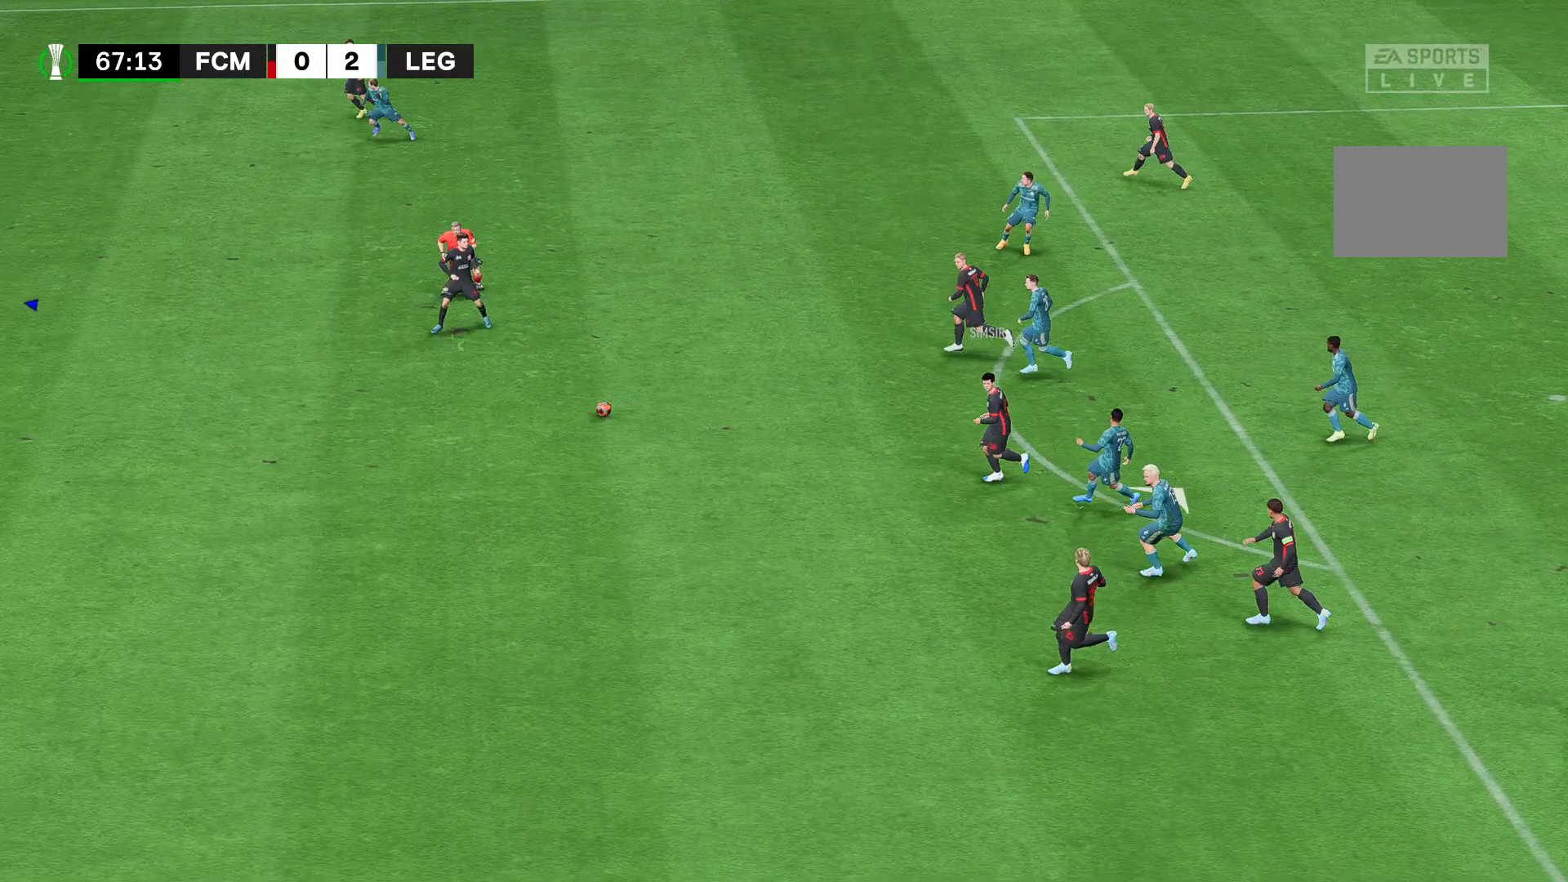
{"buttons": ["A", "R2"], "left_stick": "down-right", "right_stick": "center", "events": [[111, "left_stick", "down-right"]]}
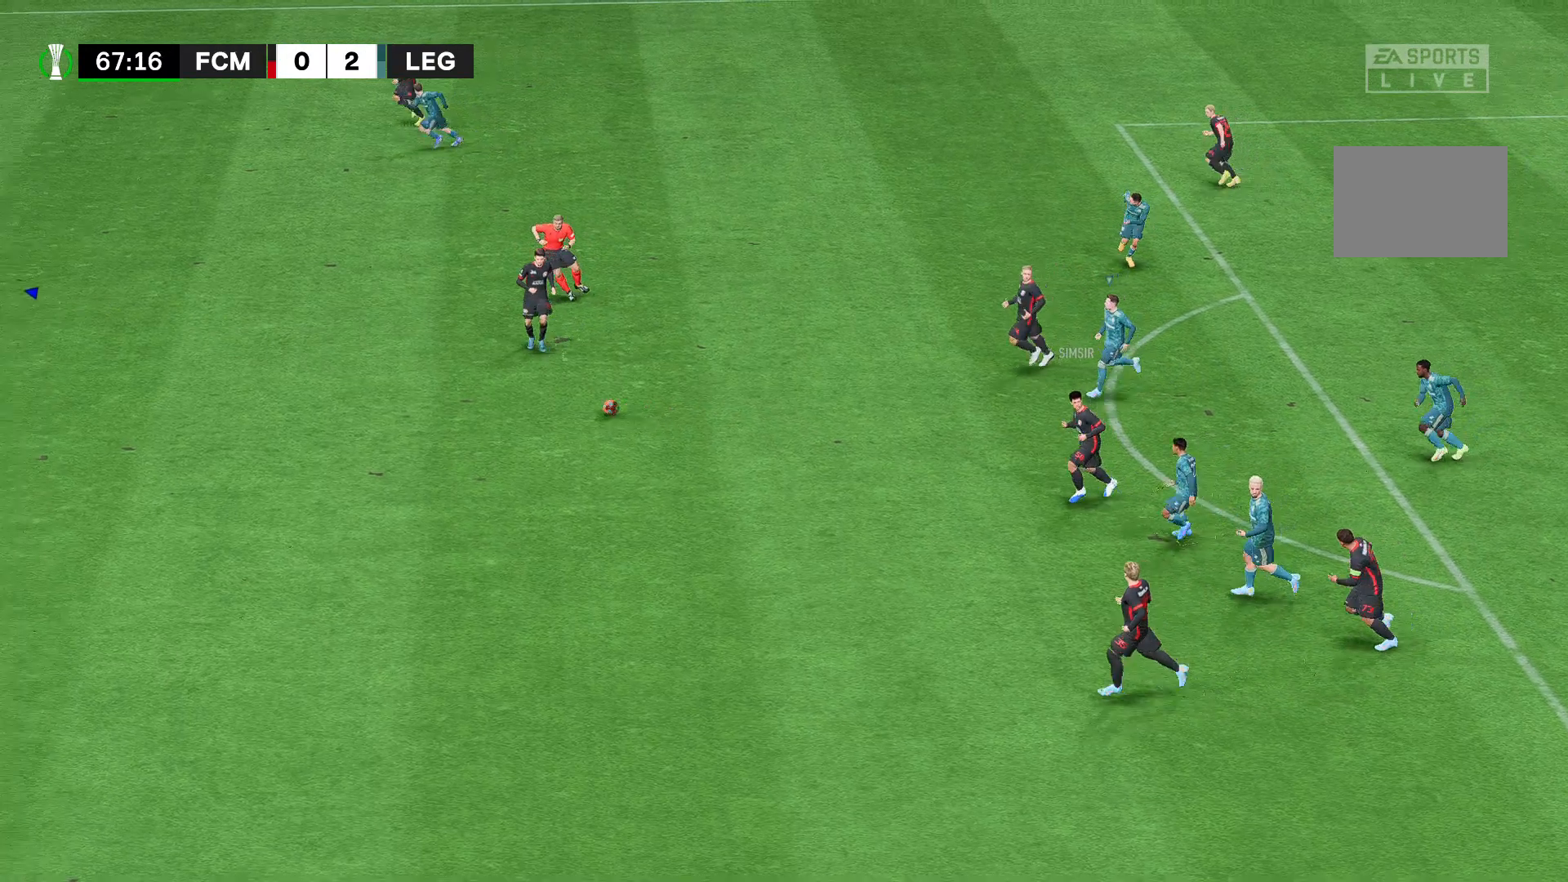
{"buttons": ["A", "R2"], "left_stick": "down-right", "right_stick": "center", "events": []}
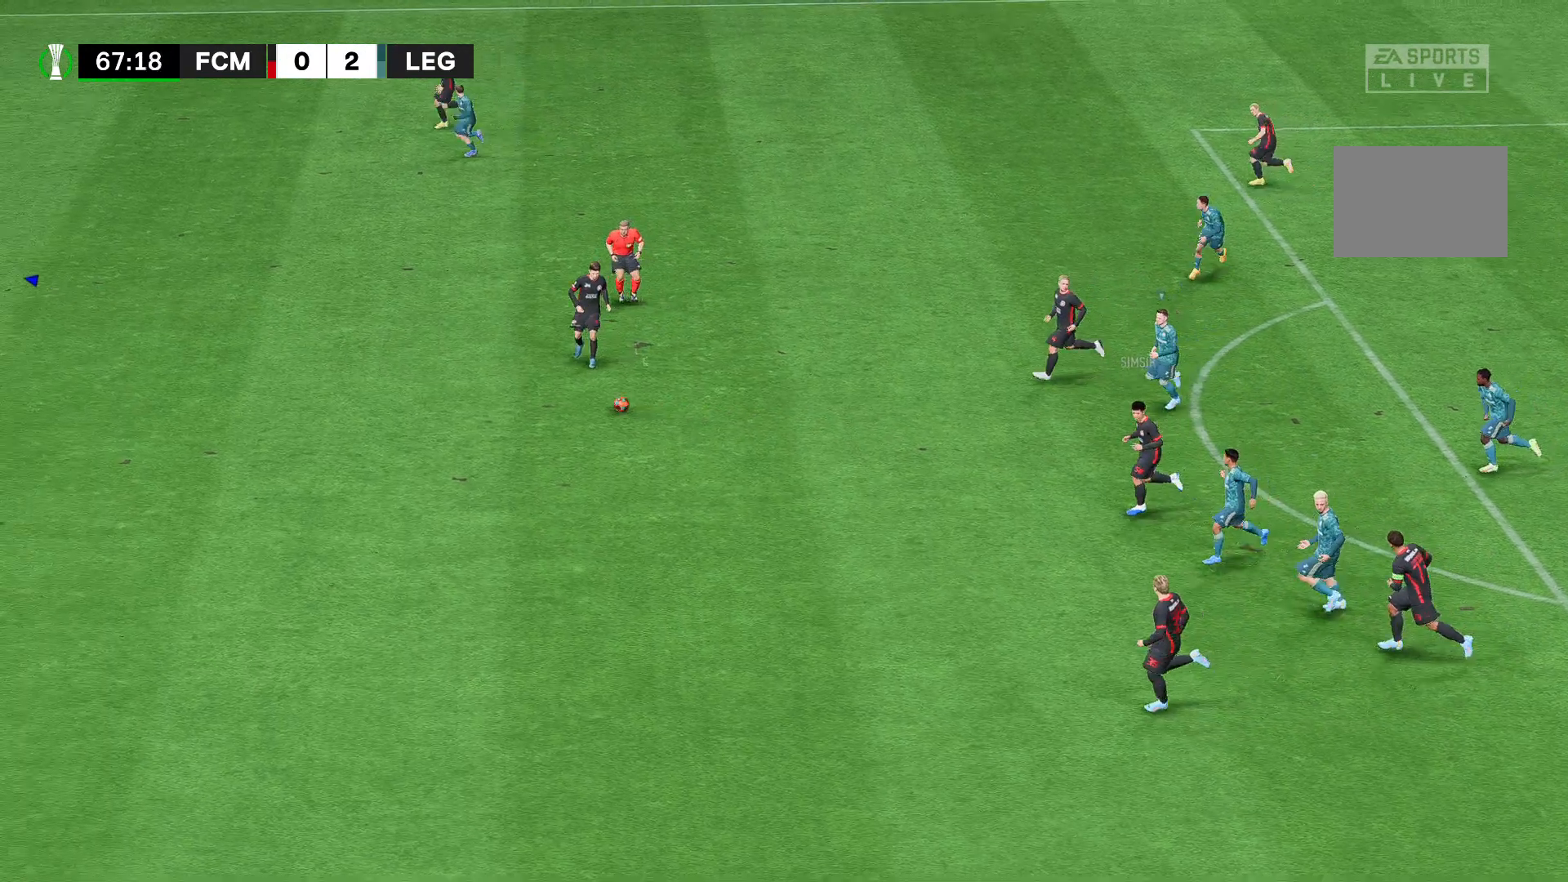
{"buttons": ["A", "R2"], "left_stick": "down-right", "right_stick": "center", "events": []}
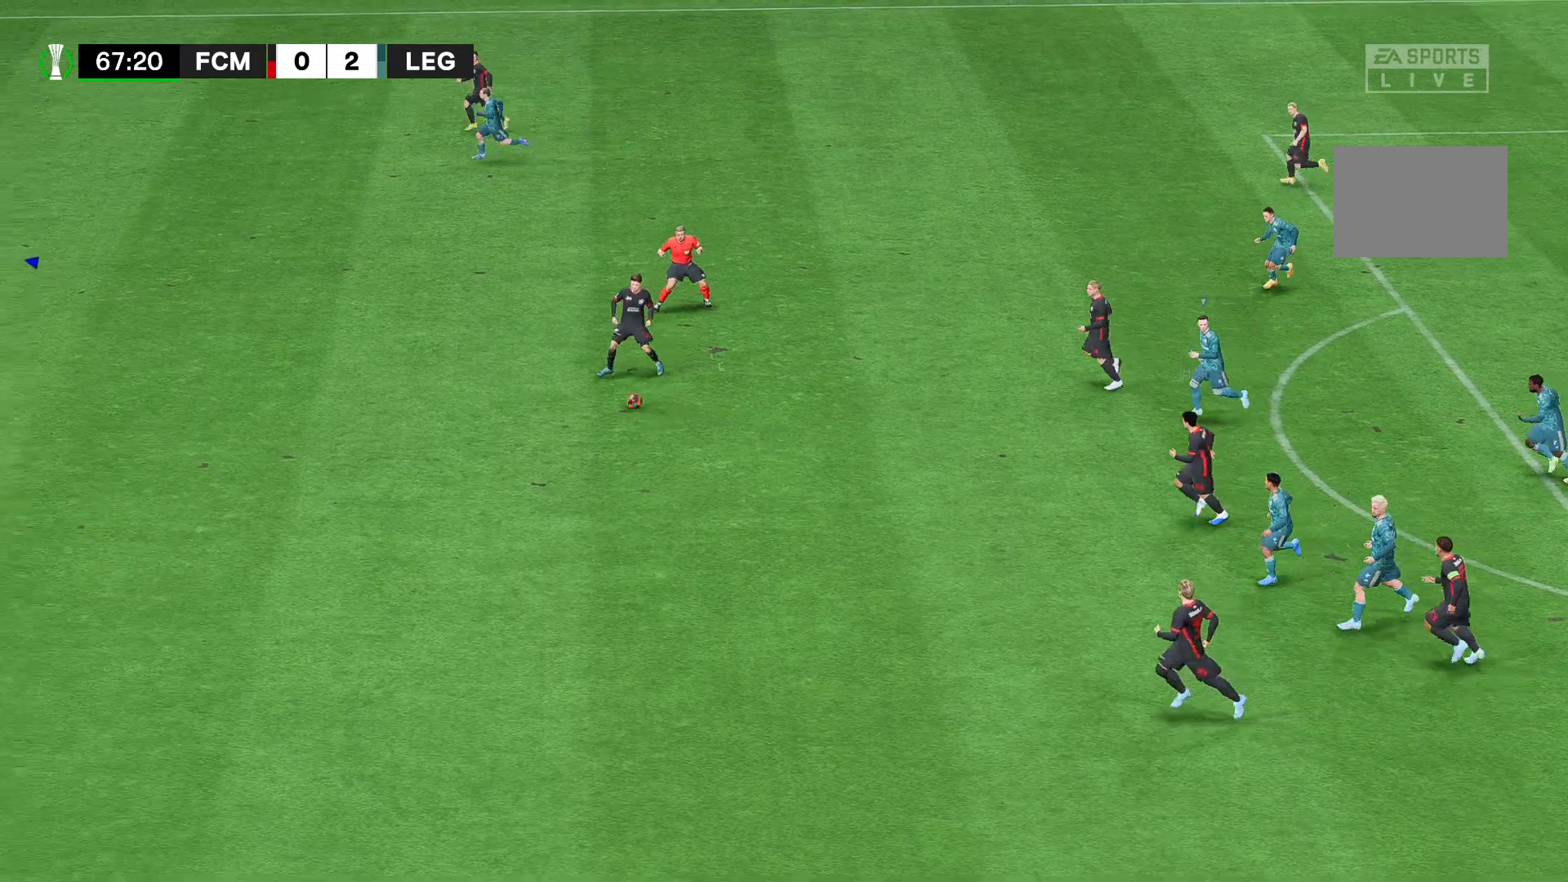
{"buttons": ["R2"], "left_stick": "down-right", "right_stick": "center", "events": [[481, "A", "up"]]}
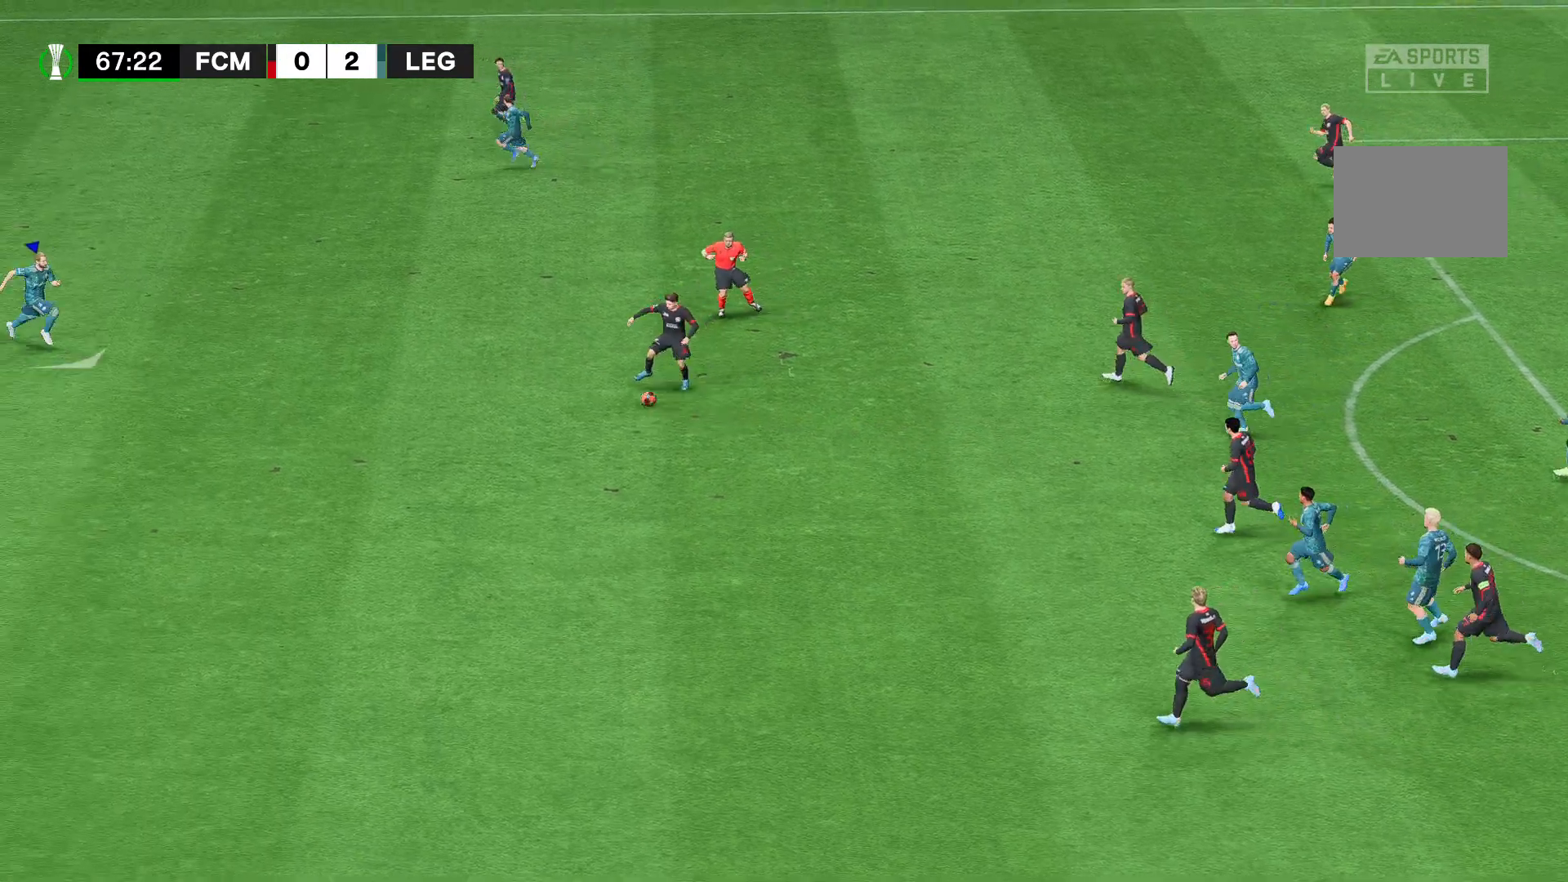
{"buttons": ["A", "R2"], "left_stick": "down-right", "right_stick": "center", "events": [[185, "A", "down"]]}
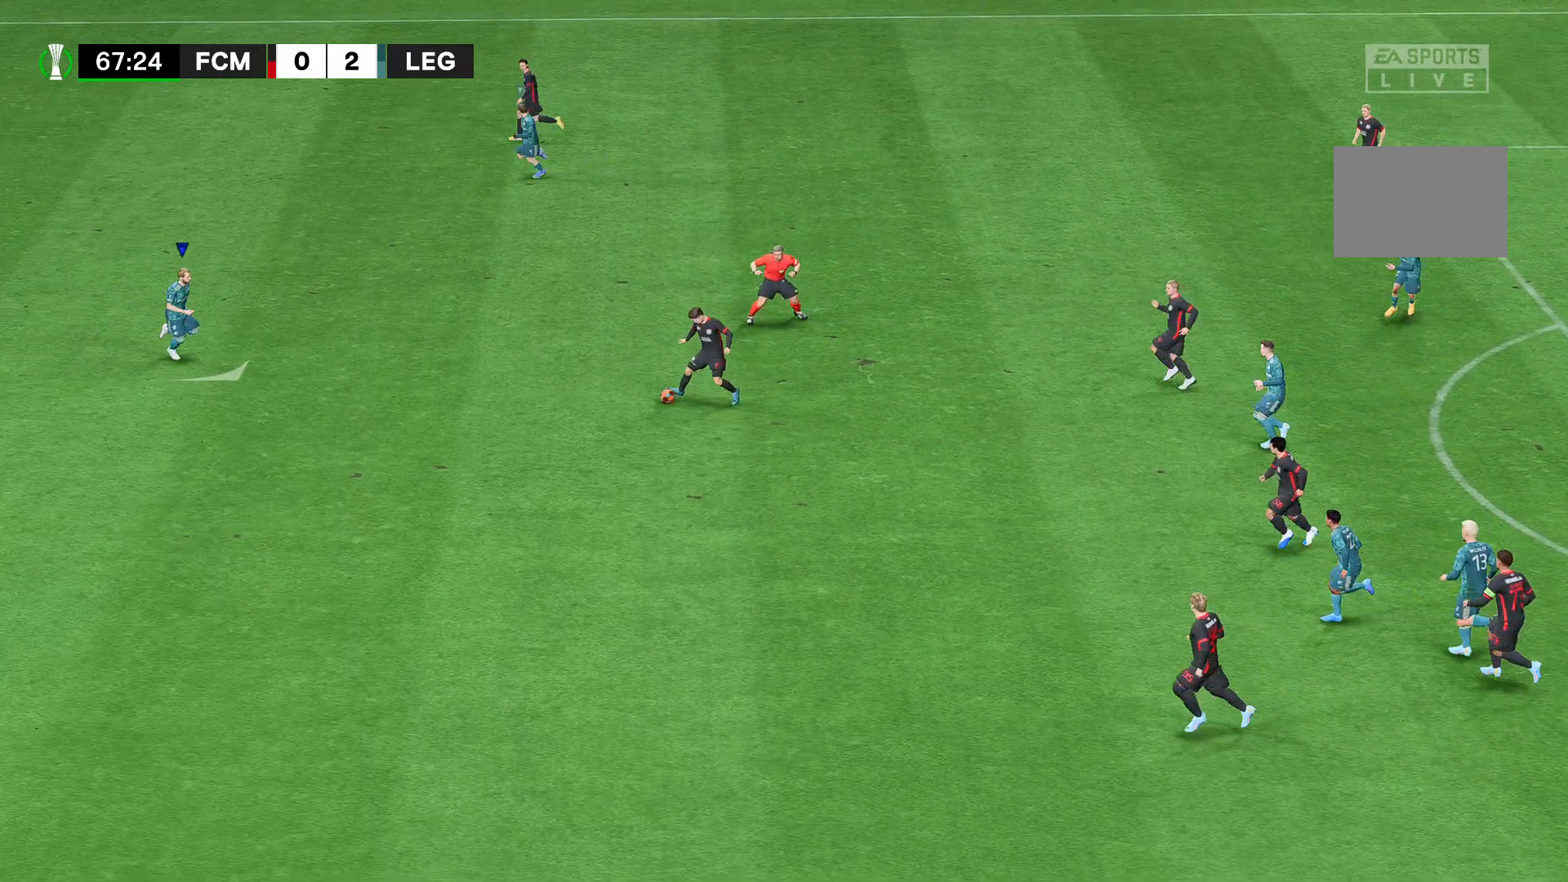
{"buttons": ["A", "R2"], "left_stick": "down-right", "right_stick": "center", "events": []}
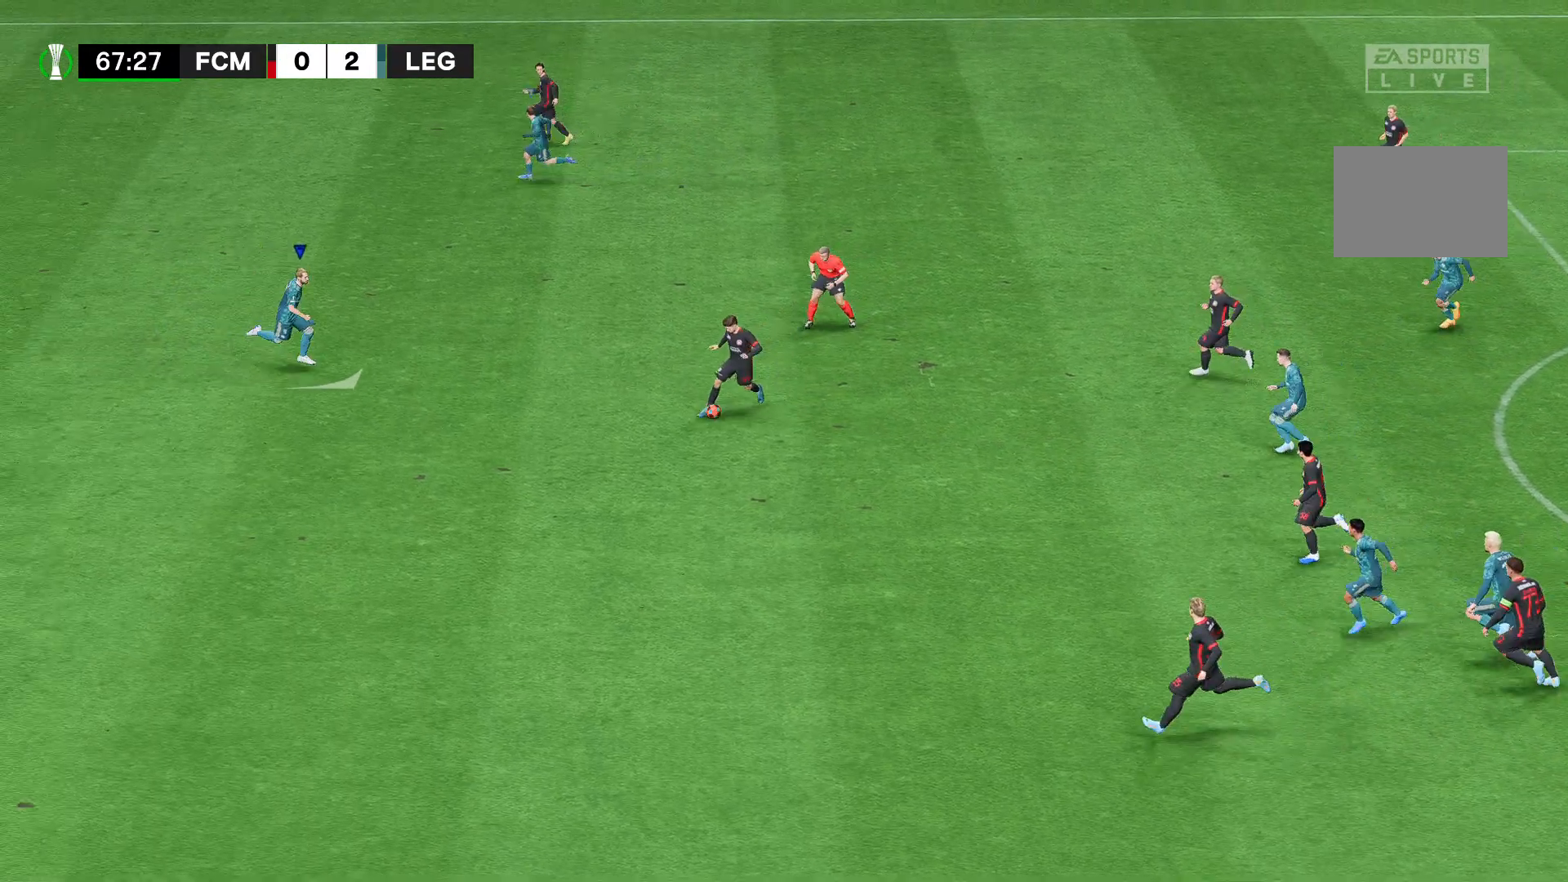
{"buttons": ["A", "R2"], "left_stick": "down-right", "right_stick": "center", "events": []}
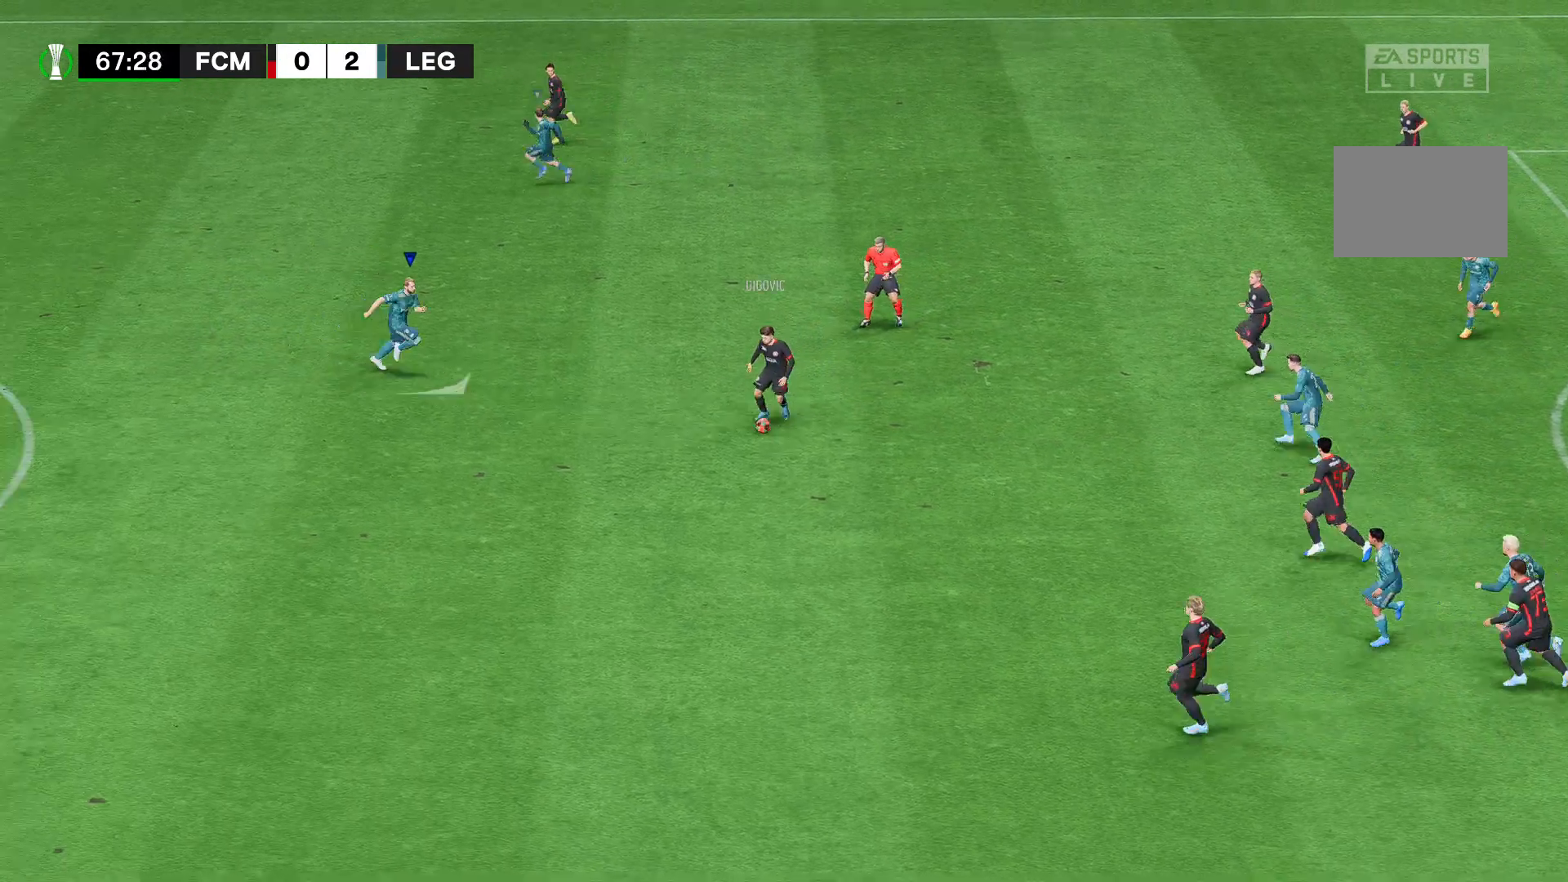
{"buttons": ["A", "R2"], "left_stick": "down-right", "right_stick": "center", "events": []}
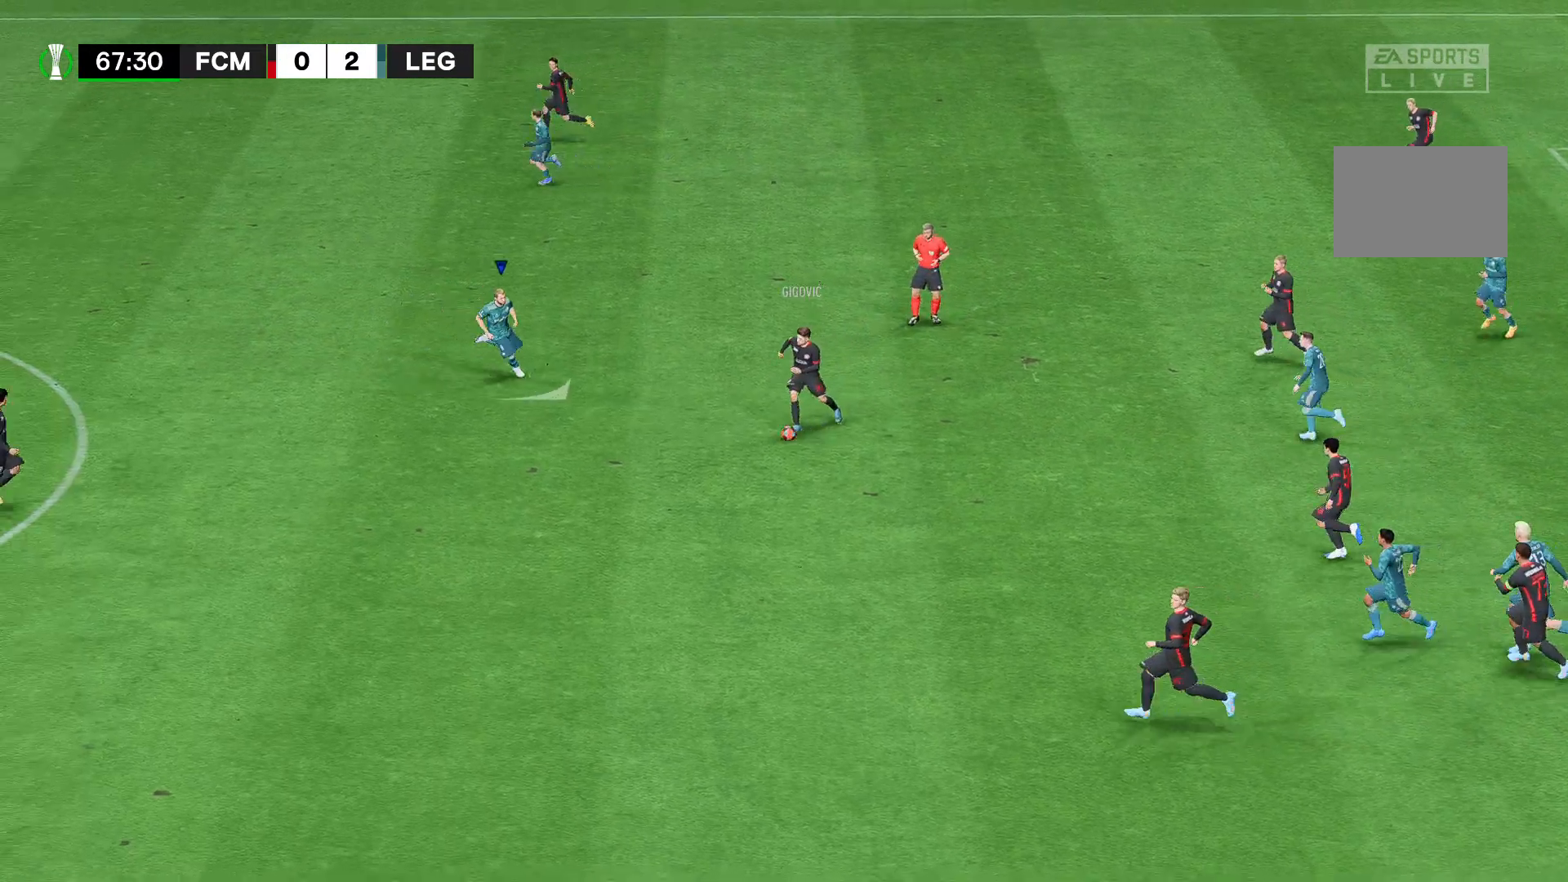
{"buttons": ["A", "R2"], "left_stick": "down-right", "right_stick": "center", "events": []}
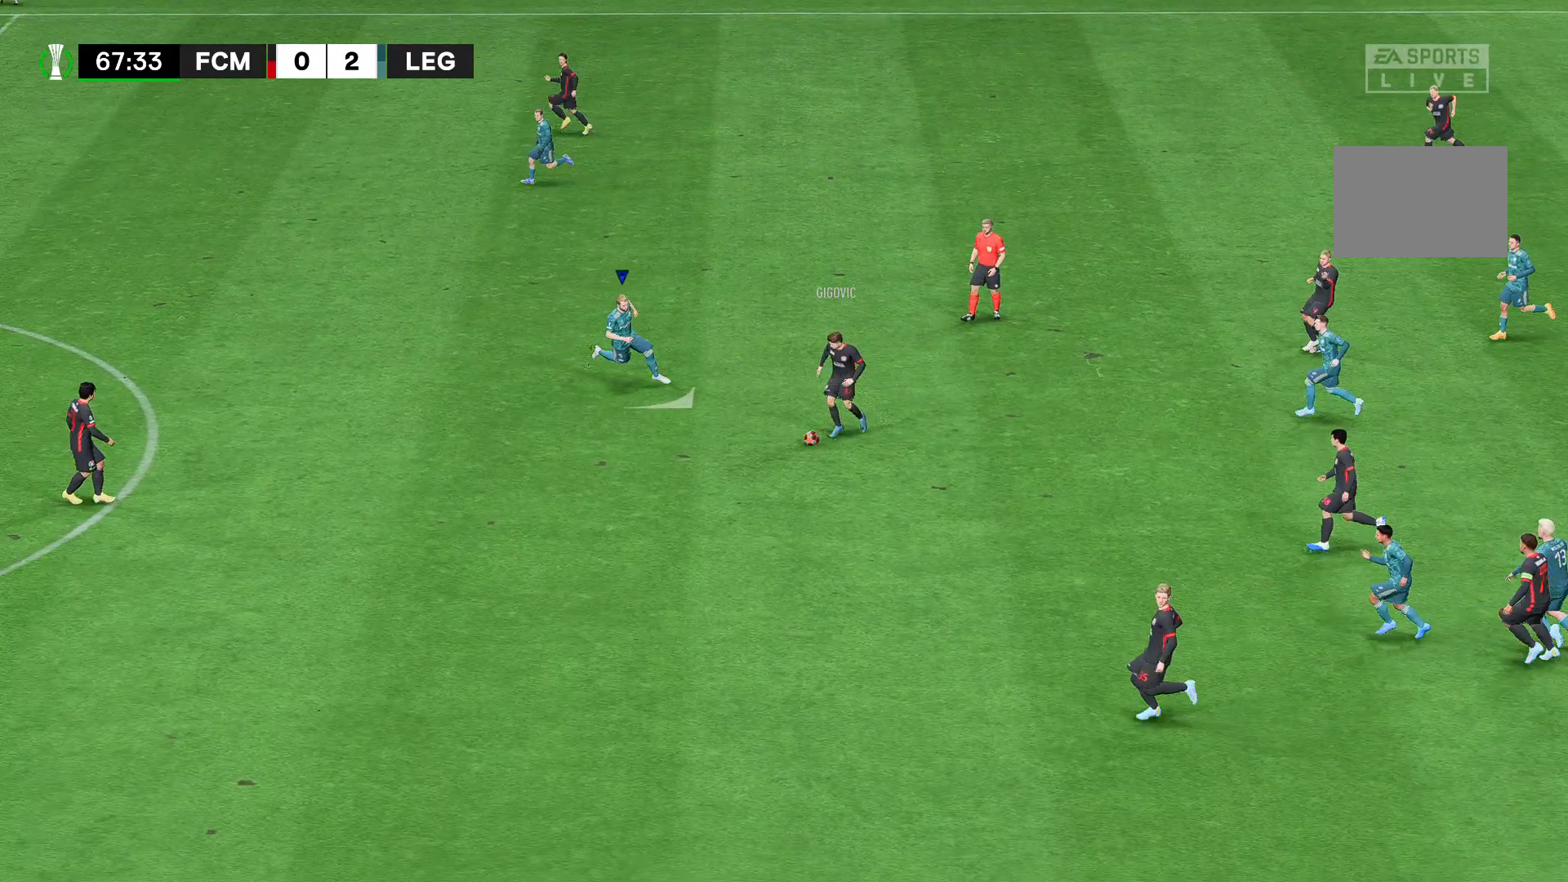
{"buttons": ["A", "R2"], "left_stick": "down-right", "right_stick": "center", "events": []}
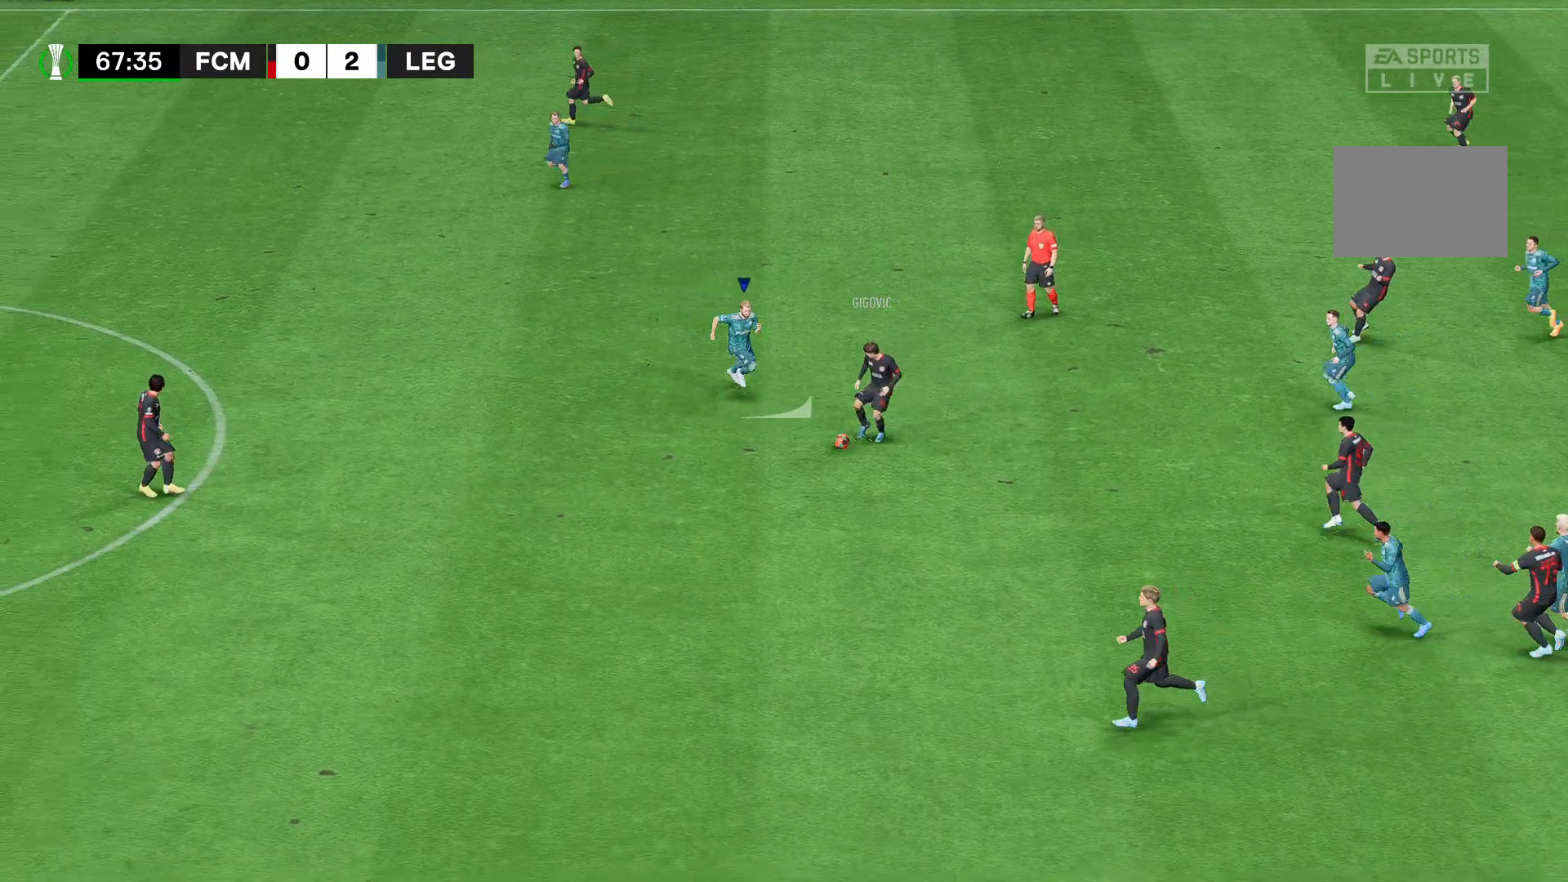
{"buttons": ["A", "R2"], "left_stick": "down-right", "right_stick": "center", "events": []}
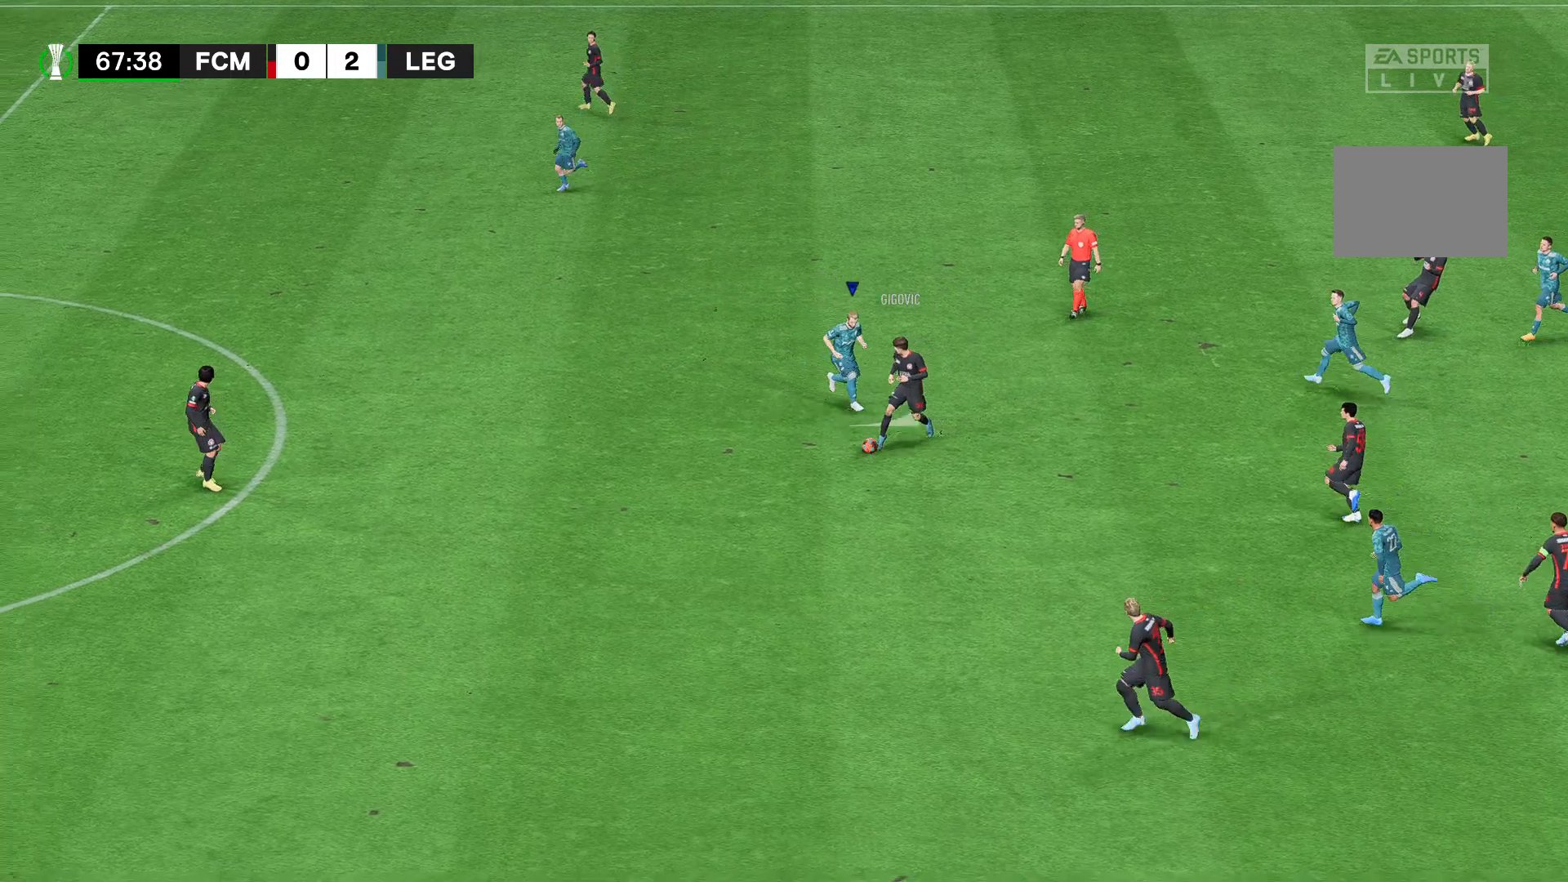
{"buttons": ["A", "R2"], "left_stick": "down-right", "right_stick": "center", "events": []}
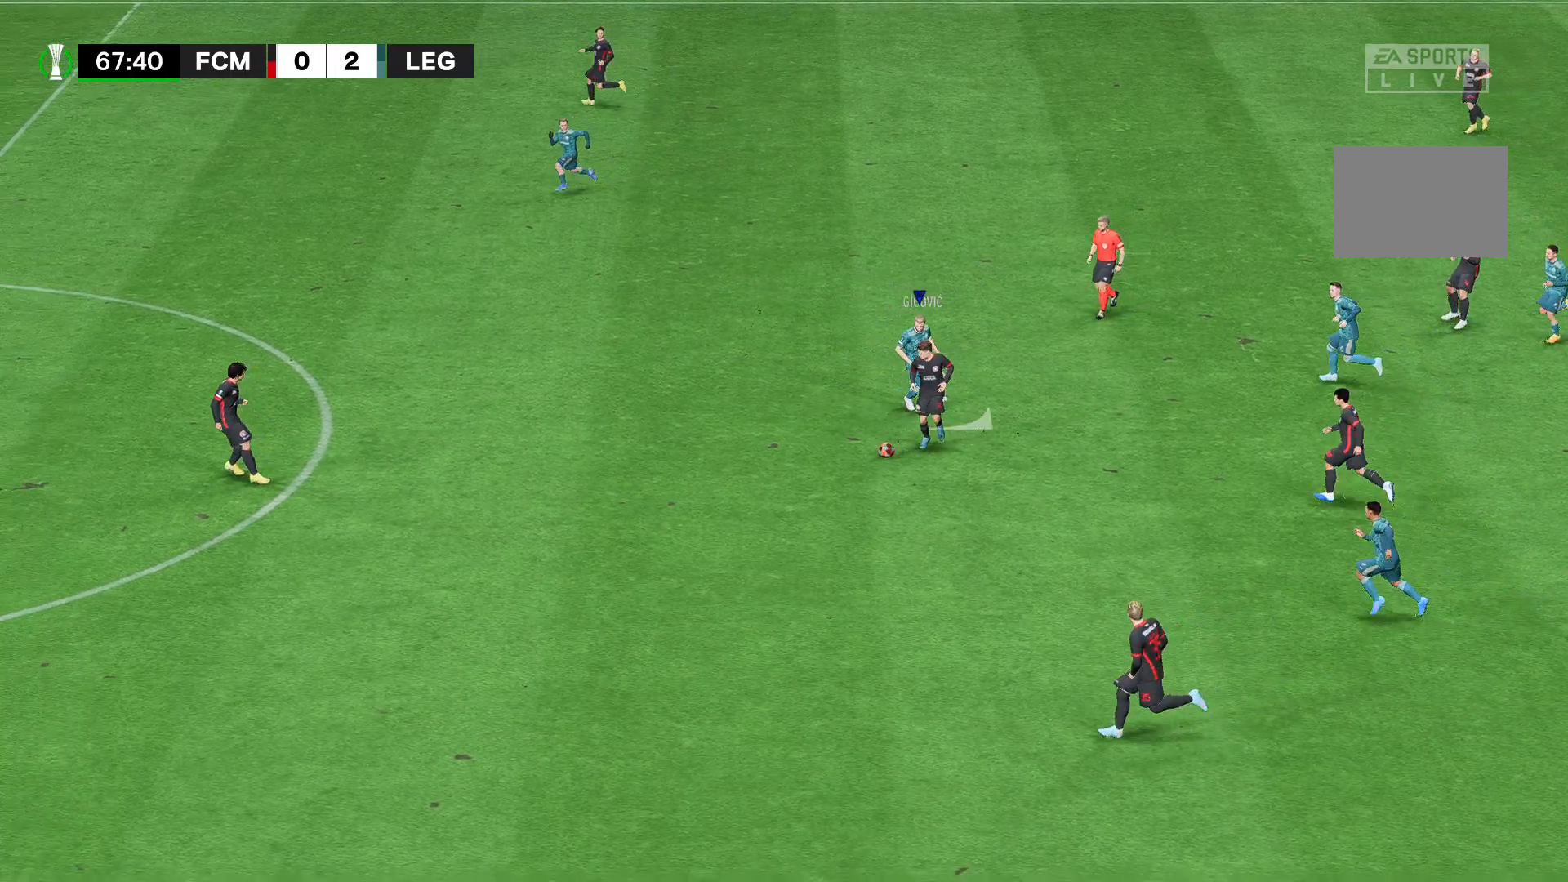
{"buttons": ["A", "R2"], "left_stick": "down-right", "right_stick": "center", "events": []}
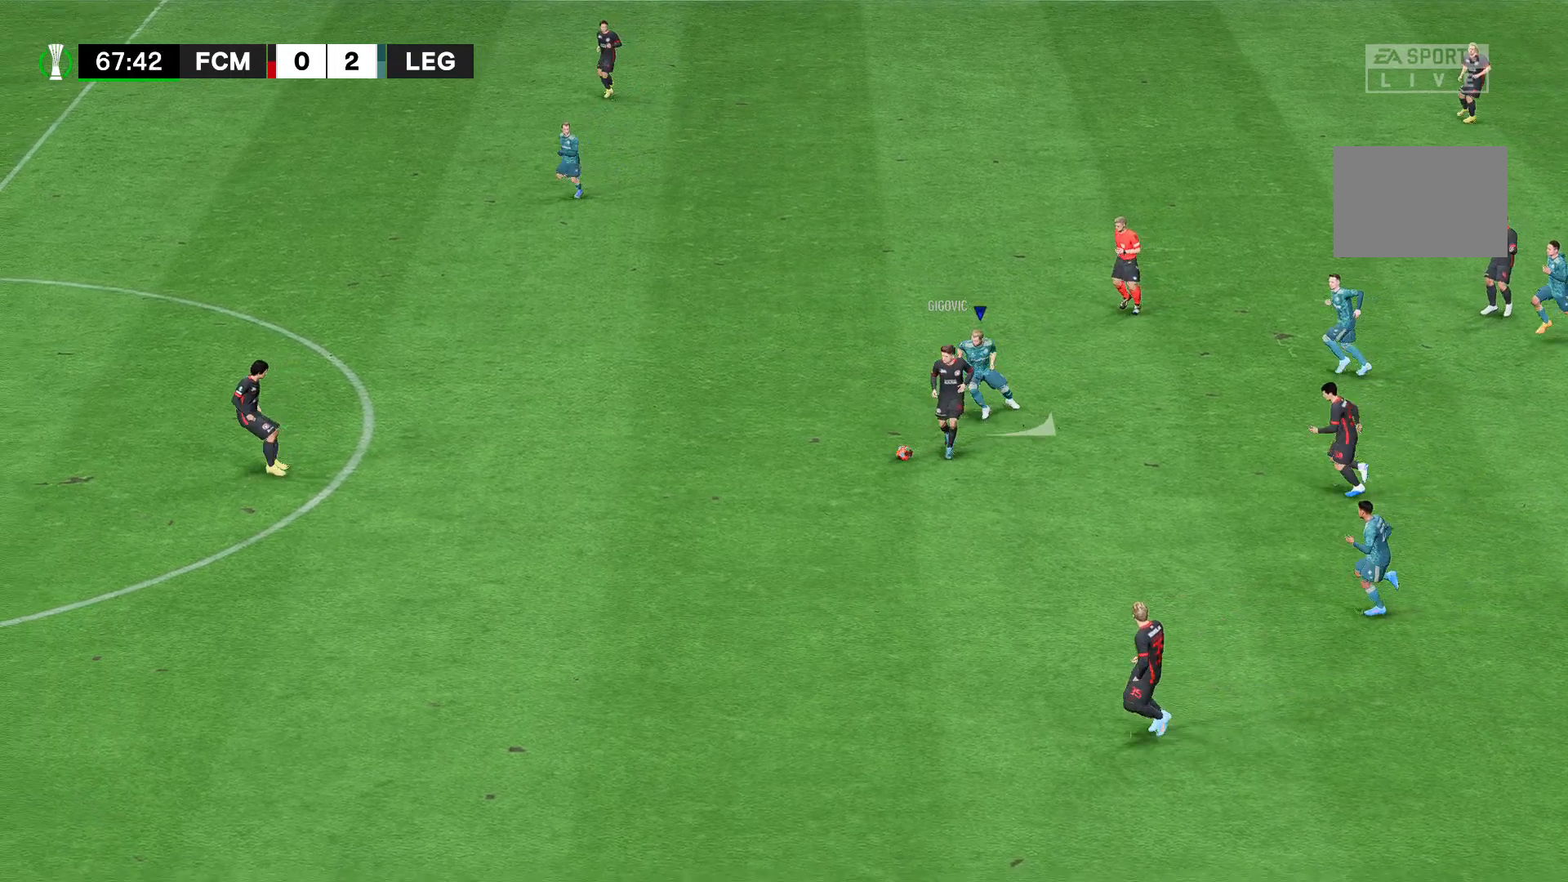
{"buttons": ["R2"], "left_stick": "down-right", "right_stick": "center", "events": [[185, "A", "up"]]}
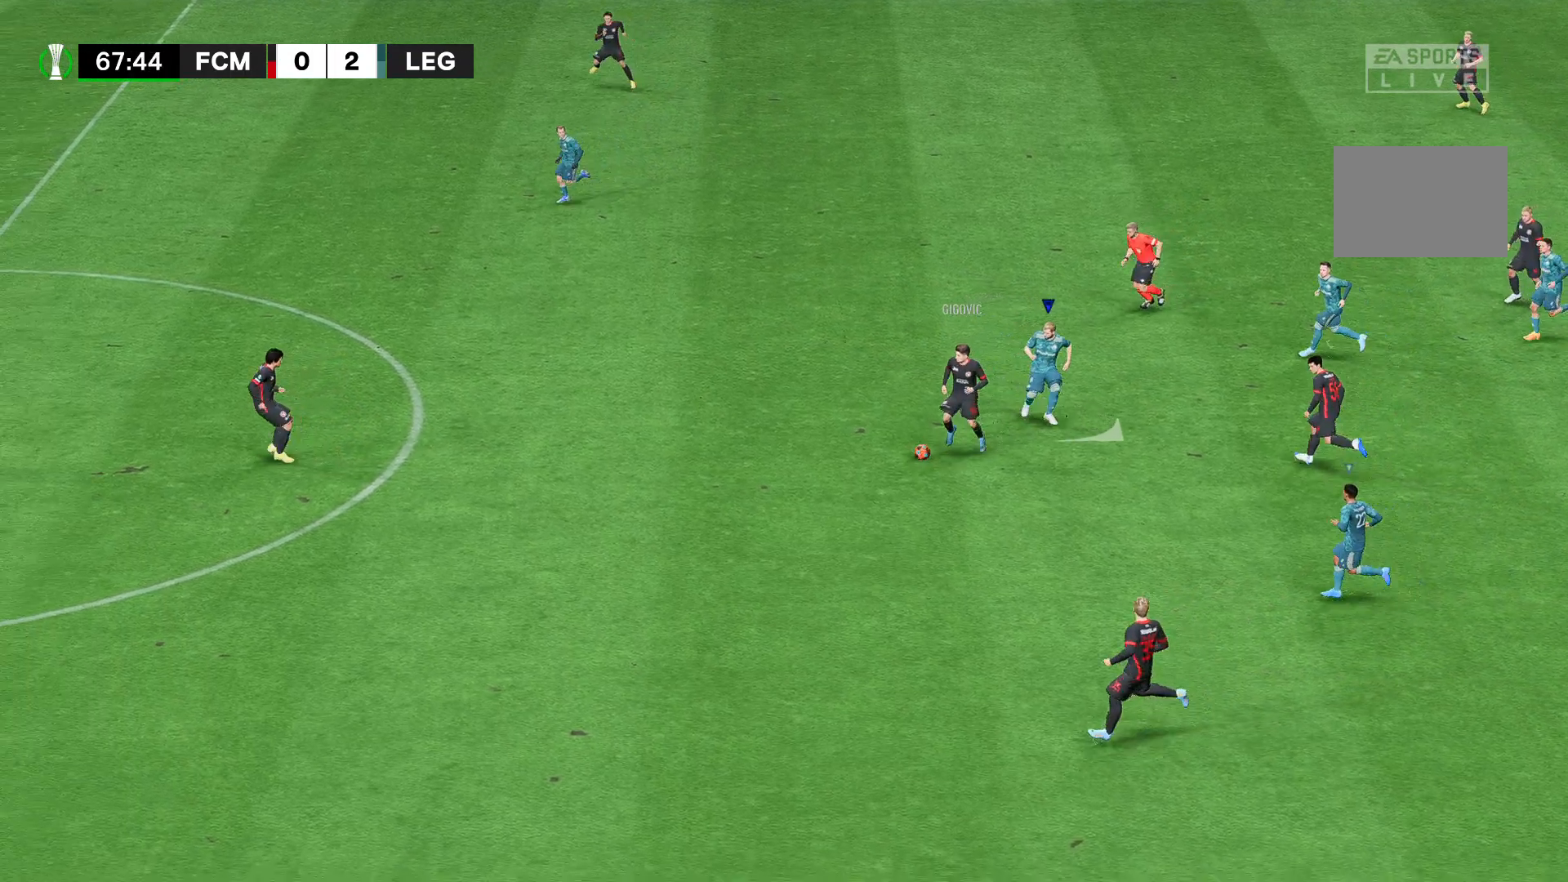
{"buttons": ["A"], "left_stick": "down-right", "right_stick": "center", "events": [[111, "A", "down"], [222, "R2", "up"]]}
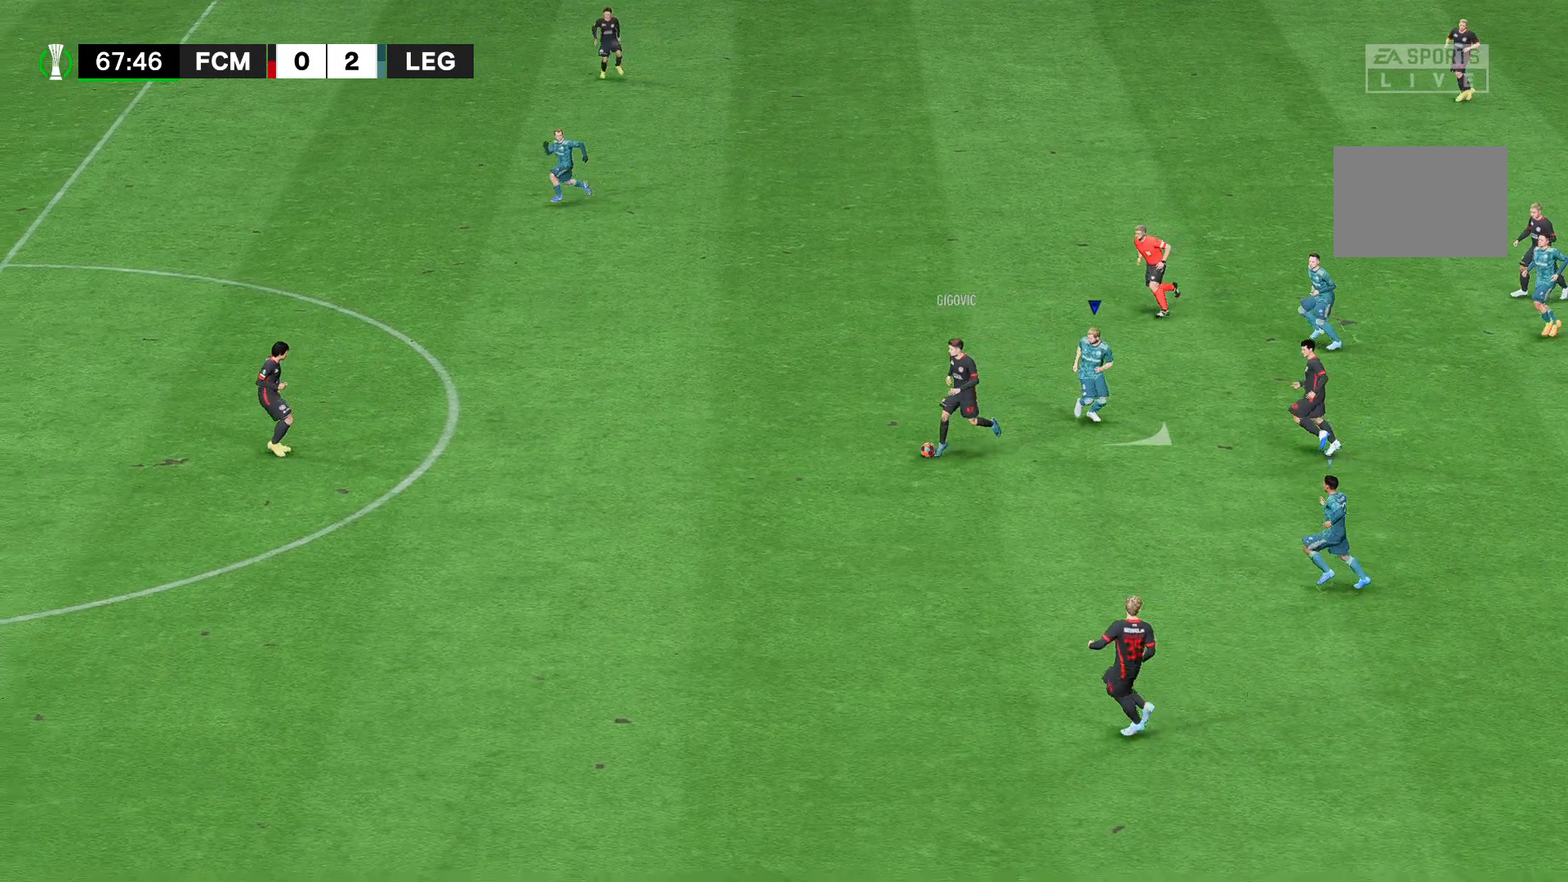
{"buttons": ["A"], "left_stick": "down-right", "right_stick": "center", "events": []}
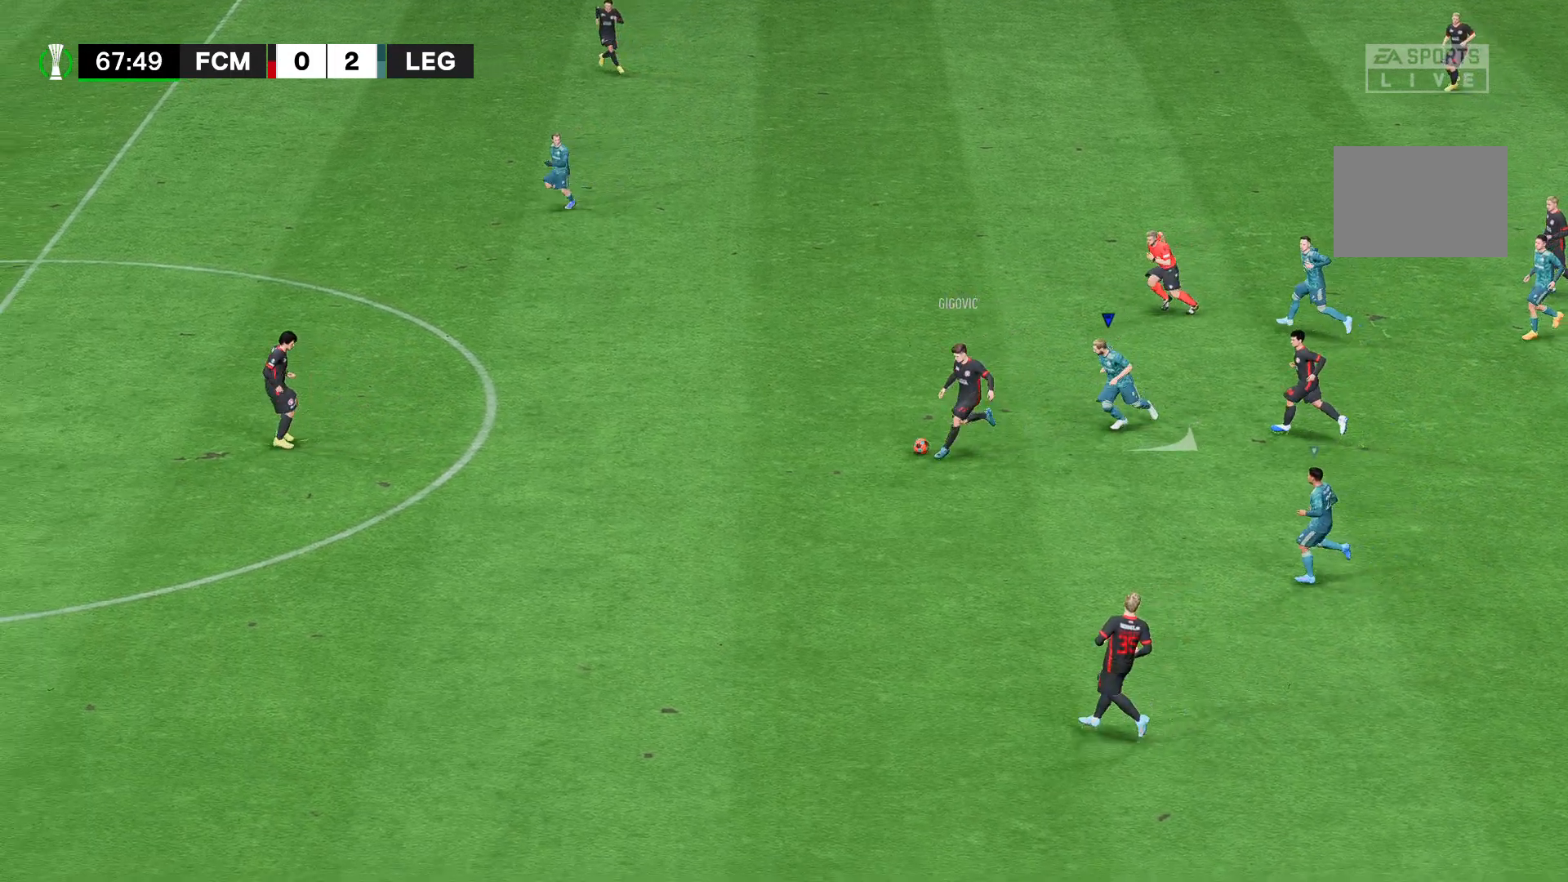
{"buttons": [], "left_stick": "down-right", "right_stick": "center", "events": [[259, "A", "up"]]}
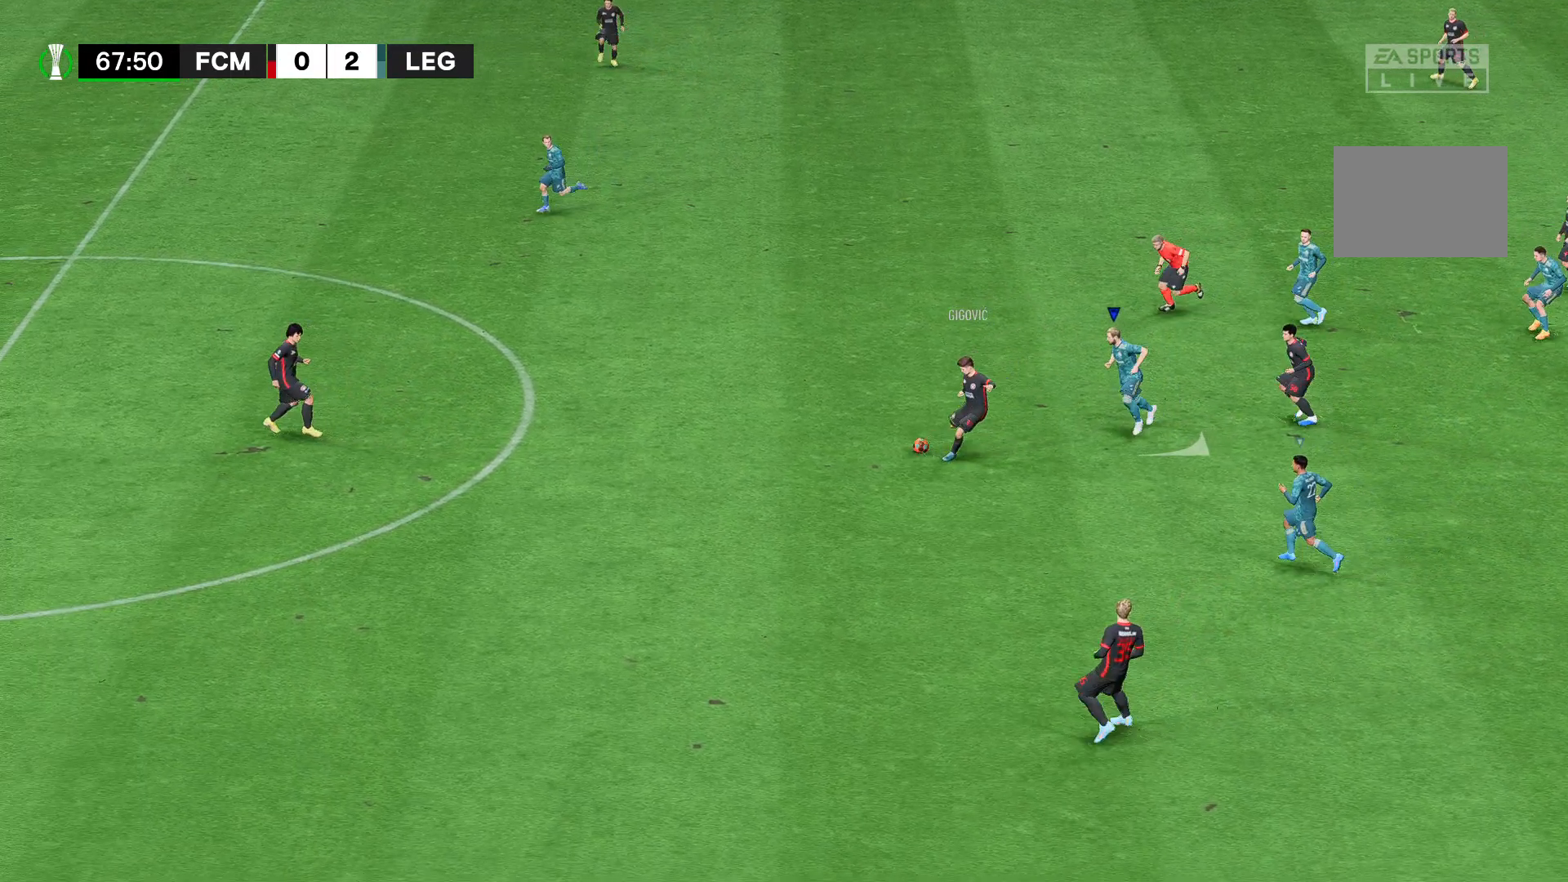
{"buttons": ["A"], "left_stick": "down-right", "right_stick": "center", "events": [[37, "A", "down"]]}
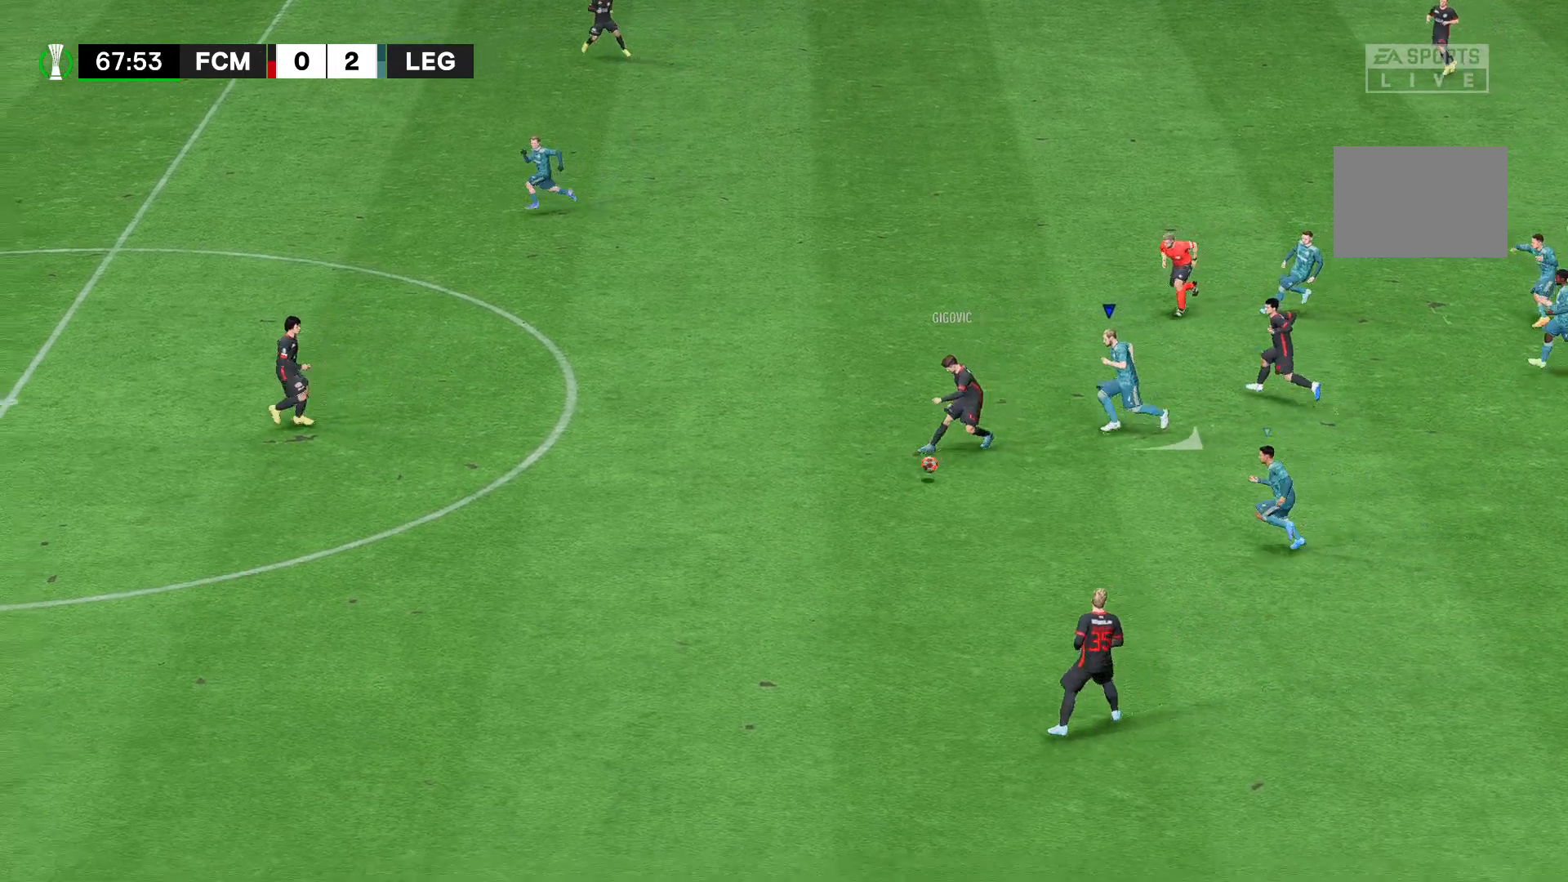
{"buttons": ["A"], "left_stick": "down-right", "right_stick": "center", "events": []}
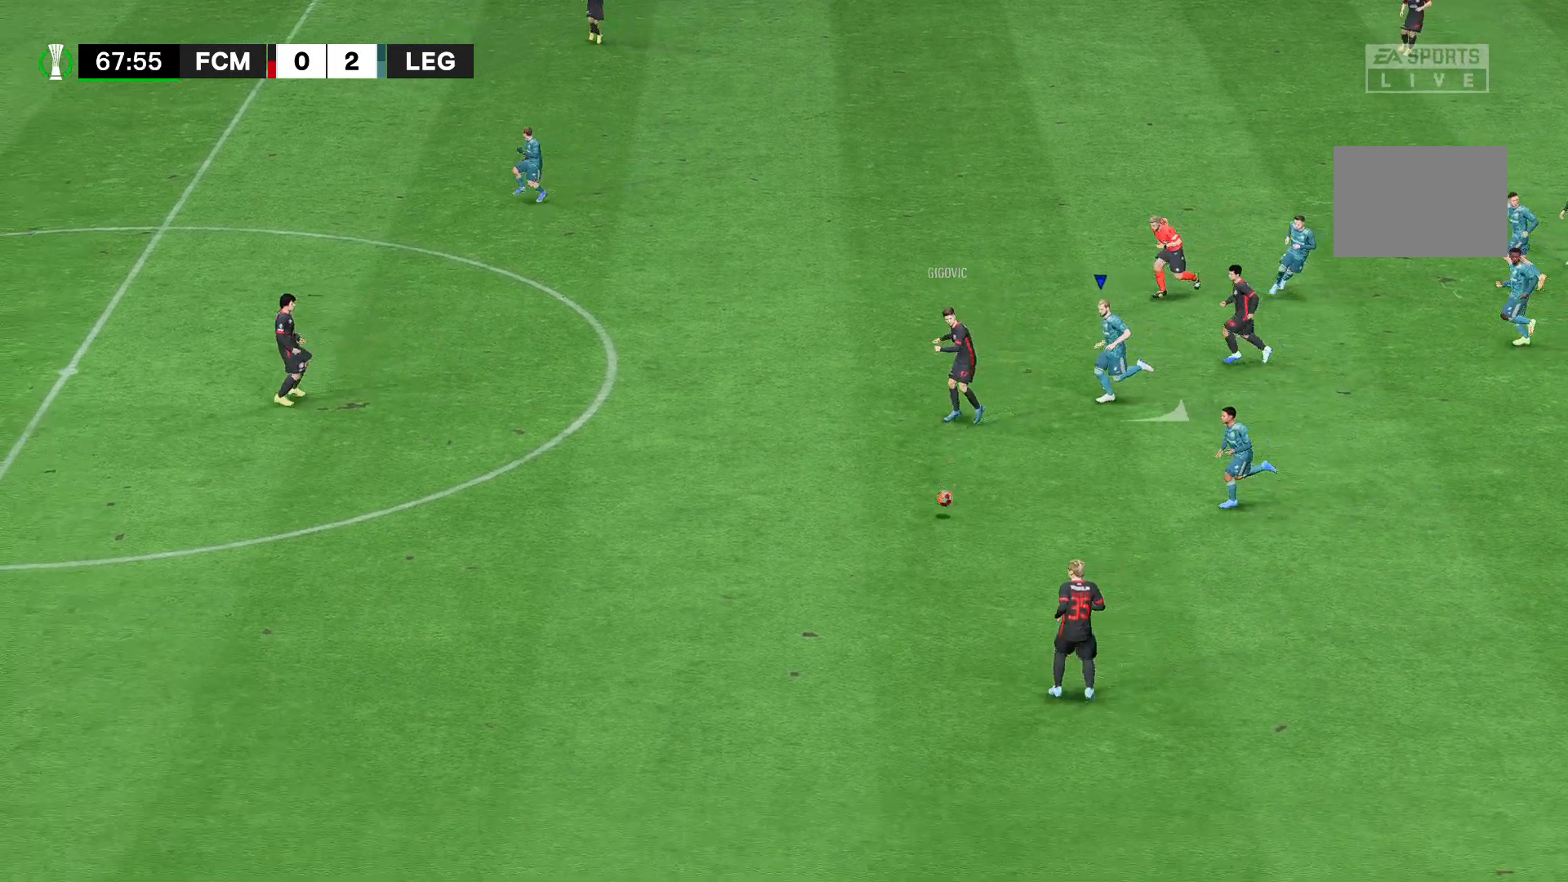
{"buttons": ["A"], "left_stick": "down-right", "right_stick": "center", "events": []}
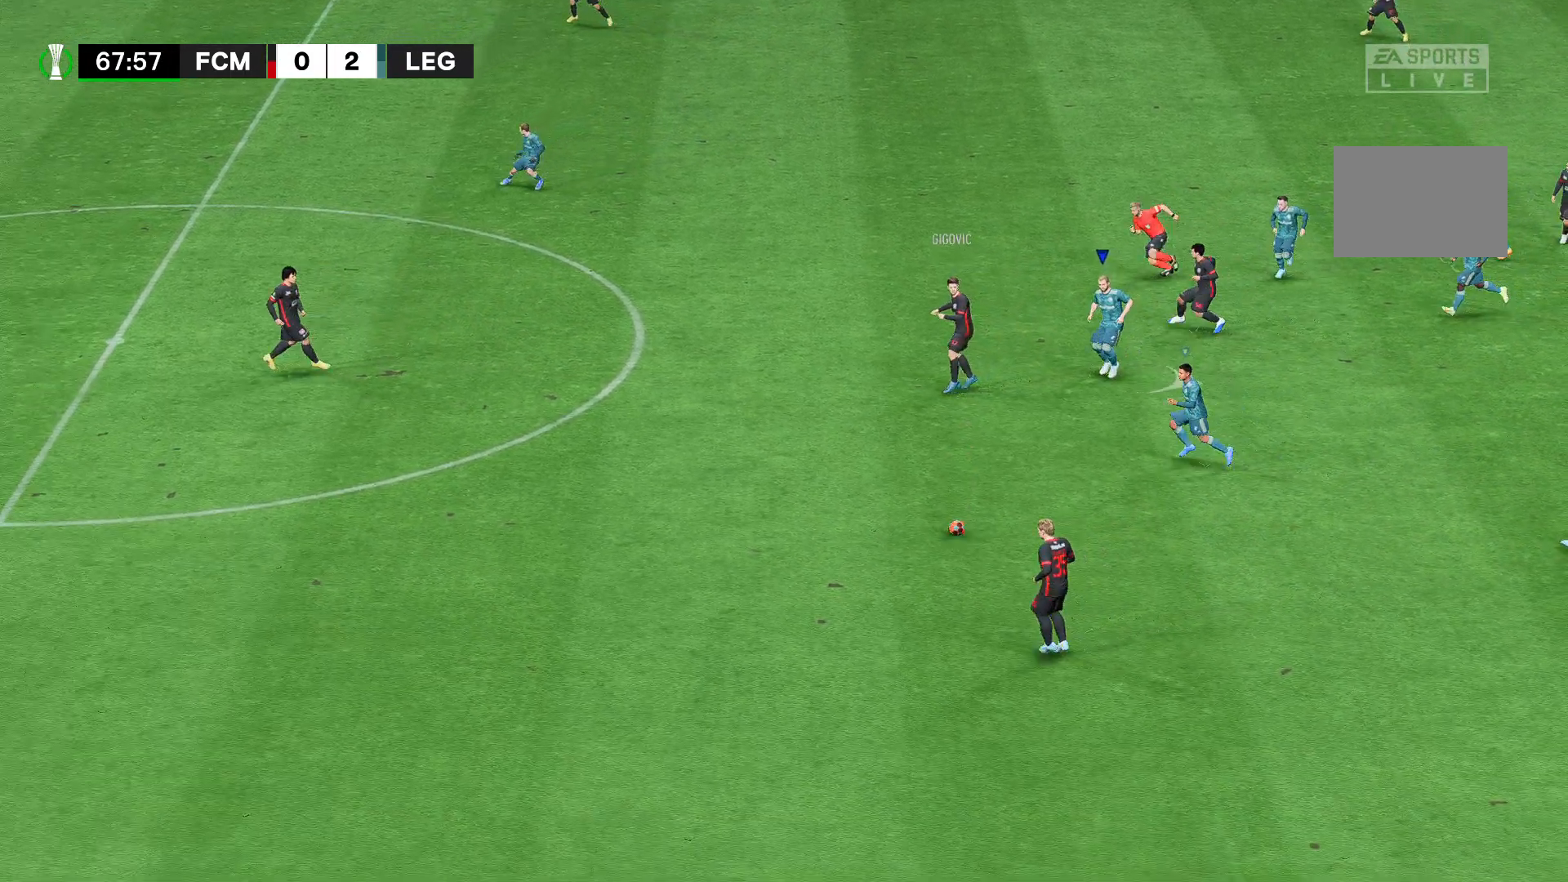
{"buttons": ["A"], "left_stick": "down-right", "right_stick": "center", "events": []}
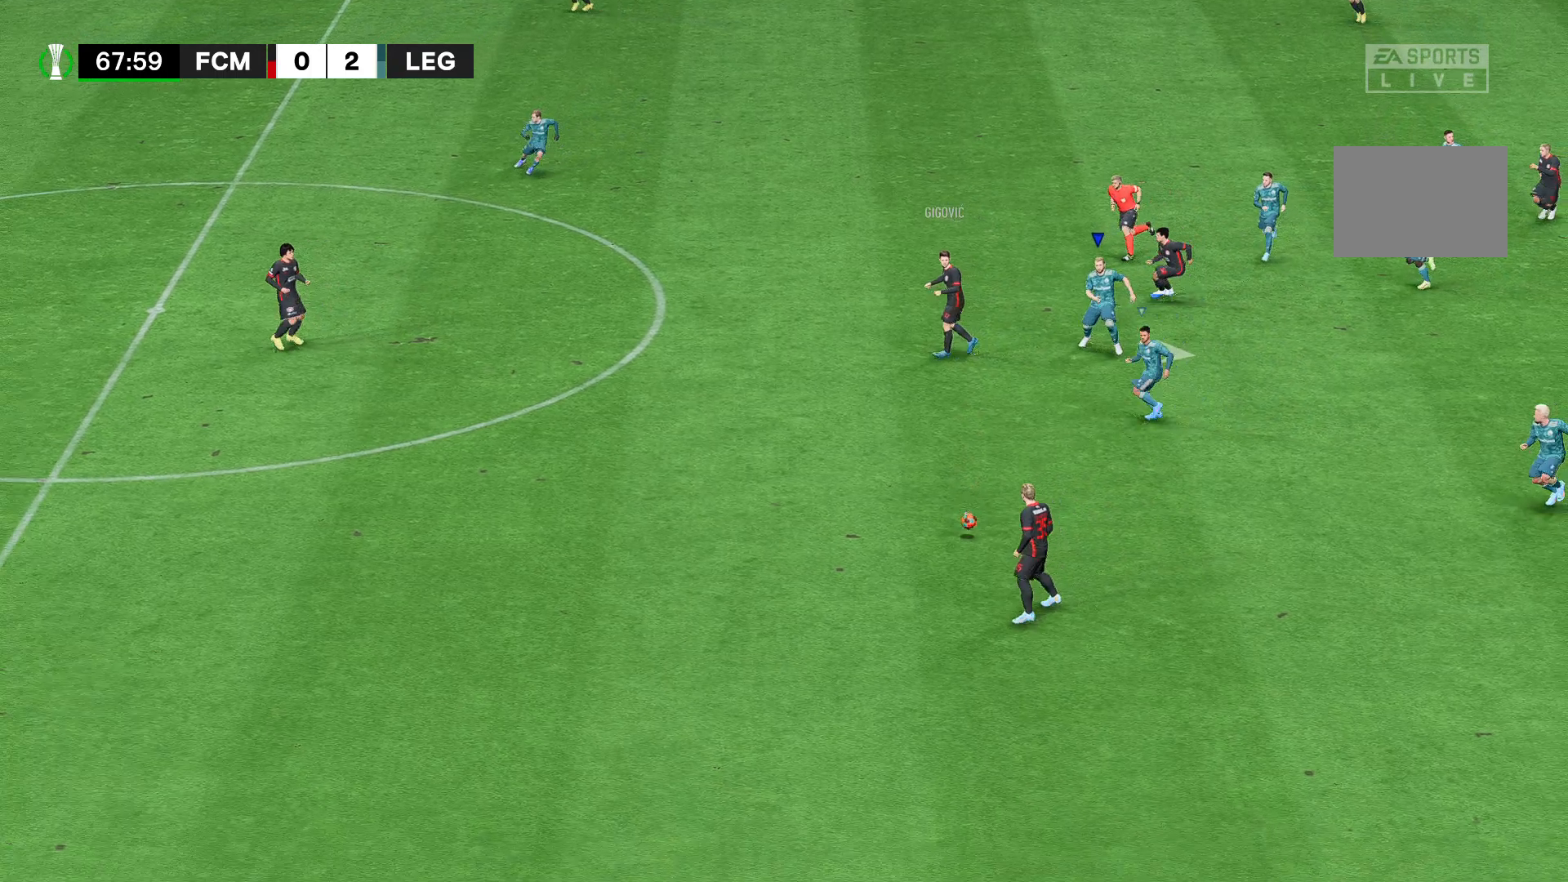
{"buttons": ["A"], "left_stick": "down-right", "right_stick": "center", "events": []}
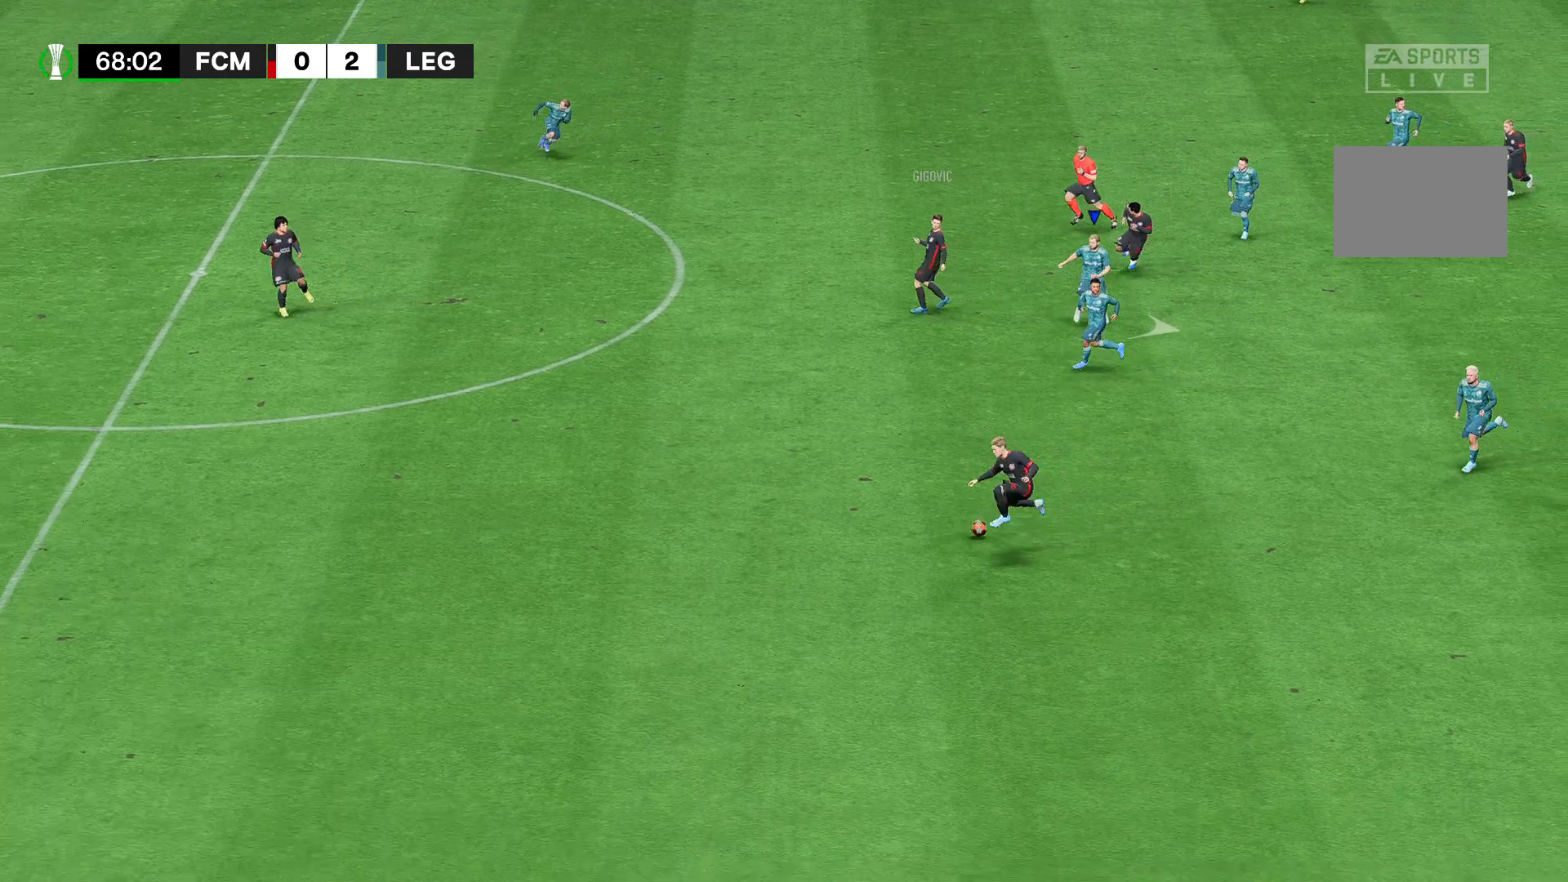
{"buttons": ["A"], "left_stick": "down-right", "right_stick": "center", "events": []}